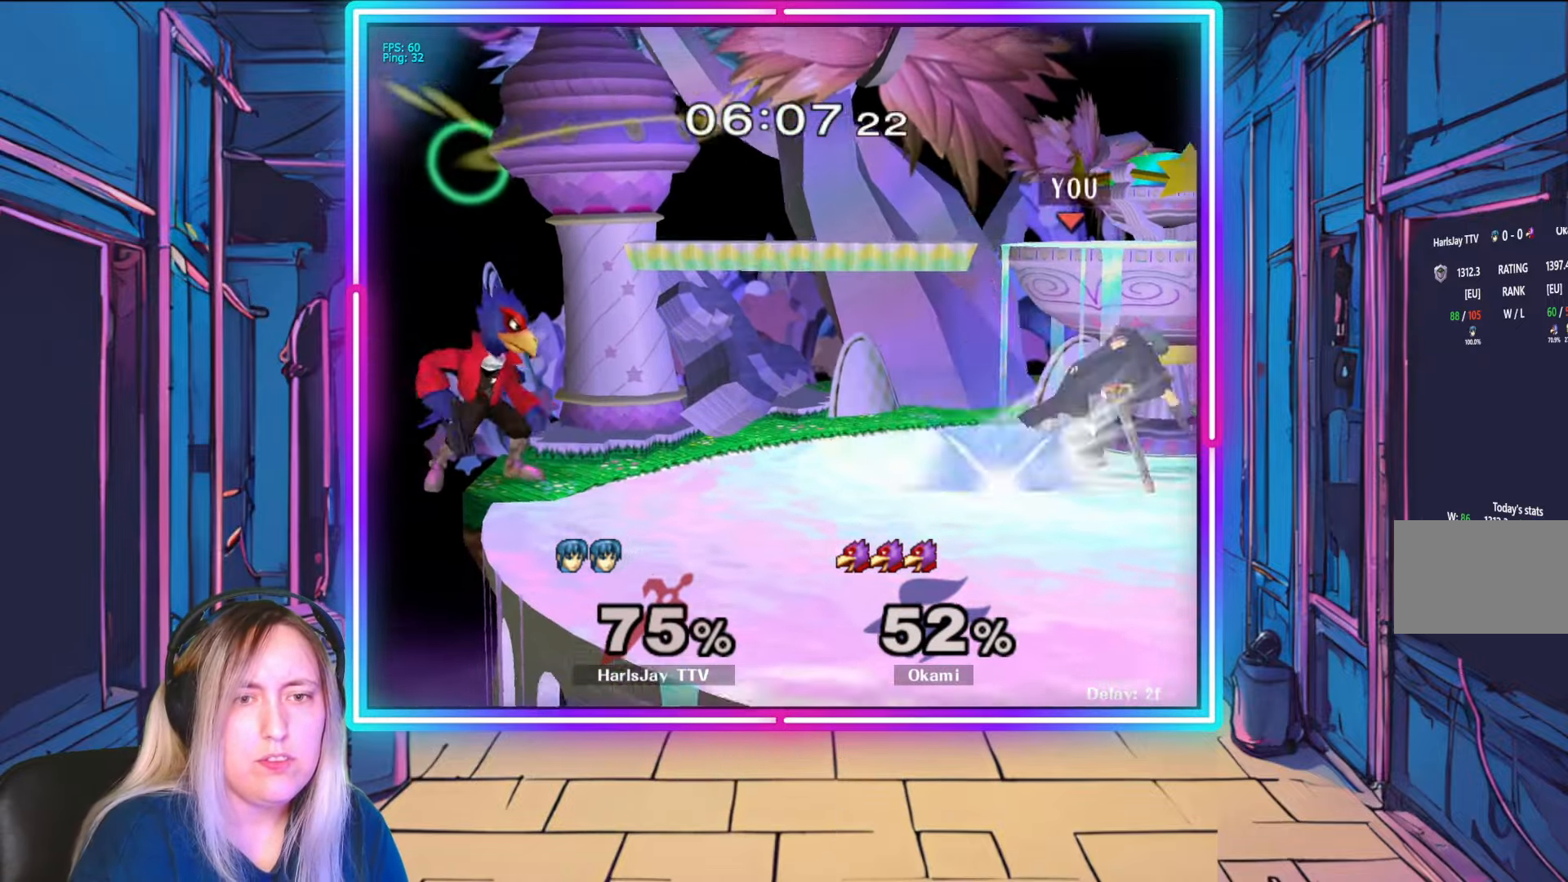
Gameplay with a controller (Nintendo layout); each line is a JSON object with the inputs held at the frame after it. "events" lists button and stick changes between this image and that frame as [ms after this image, input, new state], when the widget could be followed in between. Not read: L3 R3 START.
{"buttons": [], "left_stick": "center", "right_stick": "center", "events": [[133, "left_stick", "center"], [317, "R1", "up"]]}
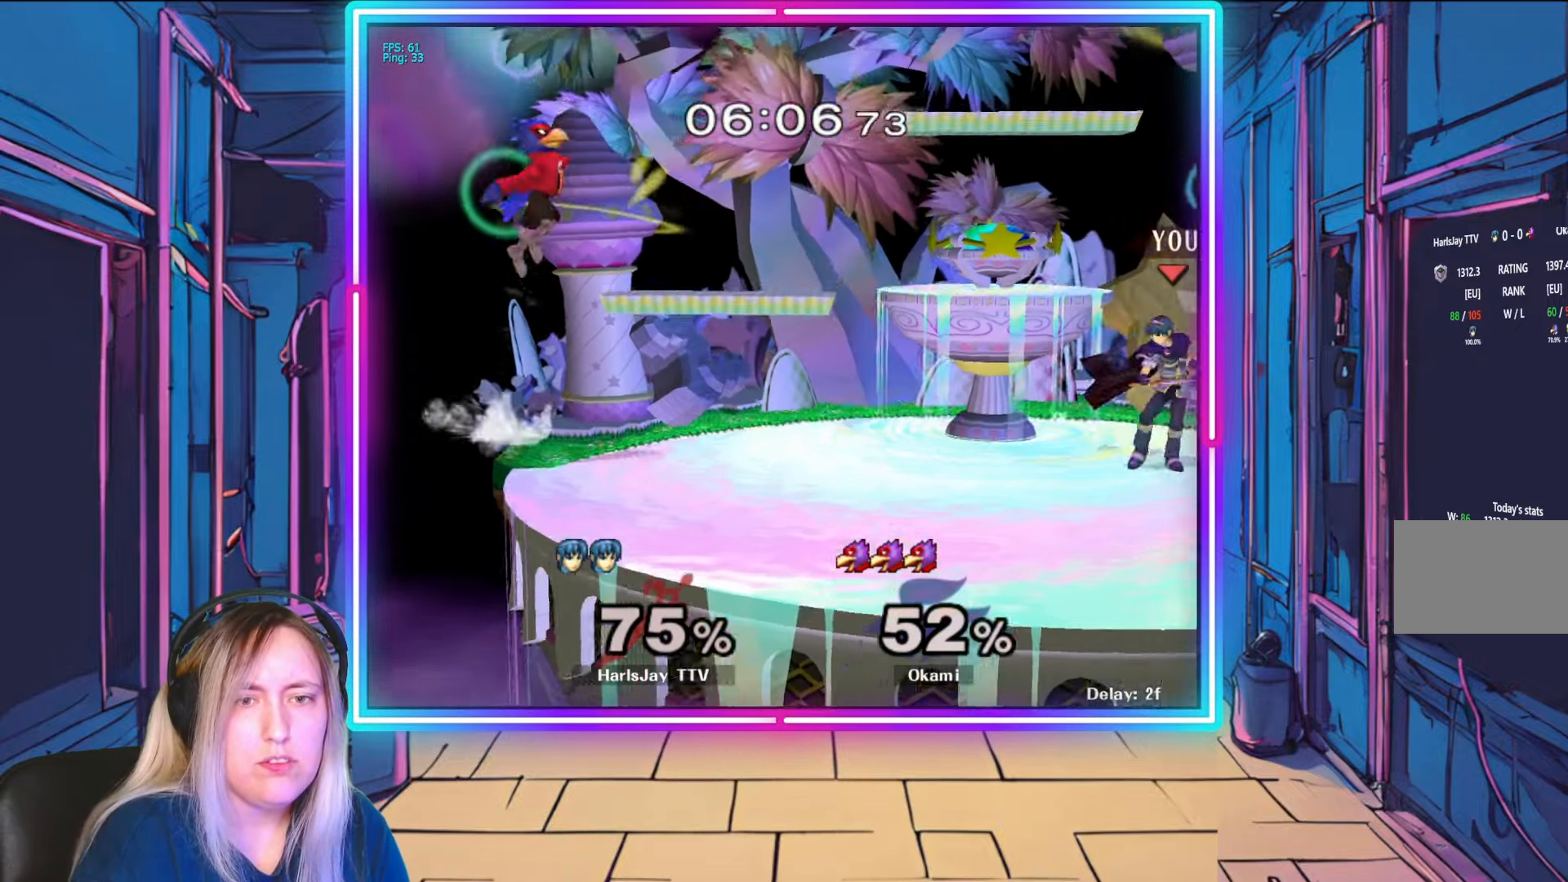
{"buttons": ["A"], "left_stick": "up-left", "right_stick": "center", "events": [[50, "left_stick", "left"], [217, "left_stick", "up-left"], [417, "A", "down"]]}
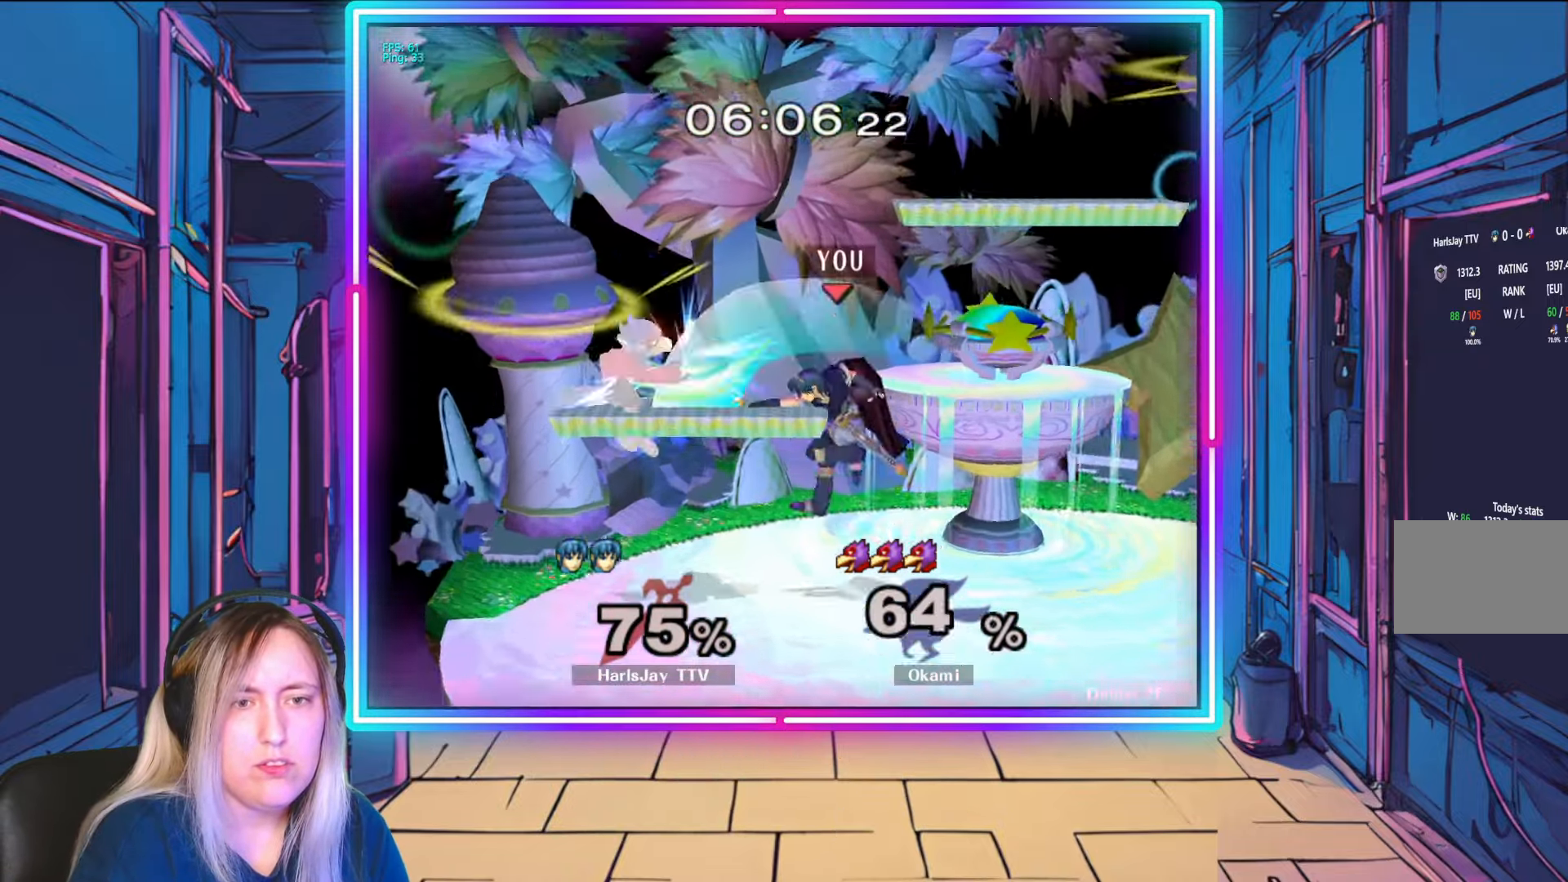
{"buttons": [], "left_stick": "down-right", "right_stick": "center", "events": [[83, "A", "up"], [150, "A", "down"], [233, "left_stick", "center"], [283, "A", "up"], [317, "left_stick", "down-right"]]}
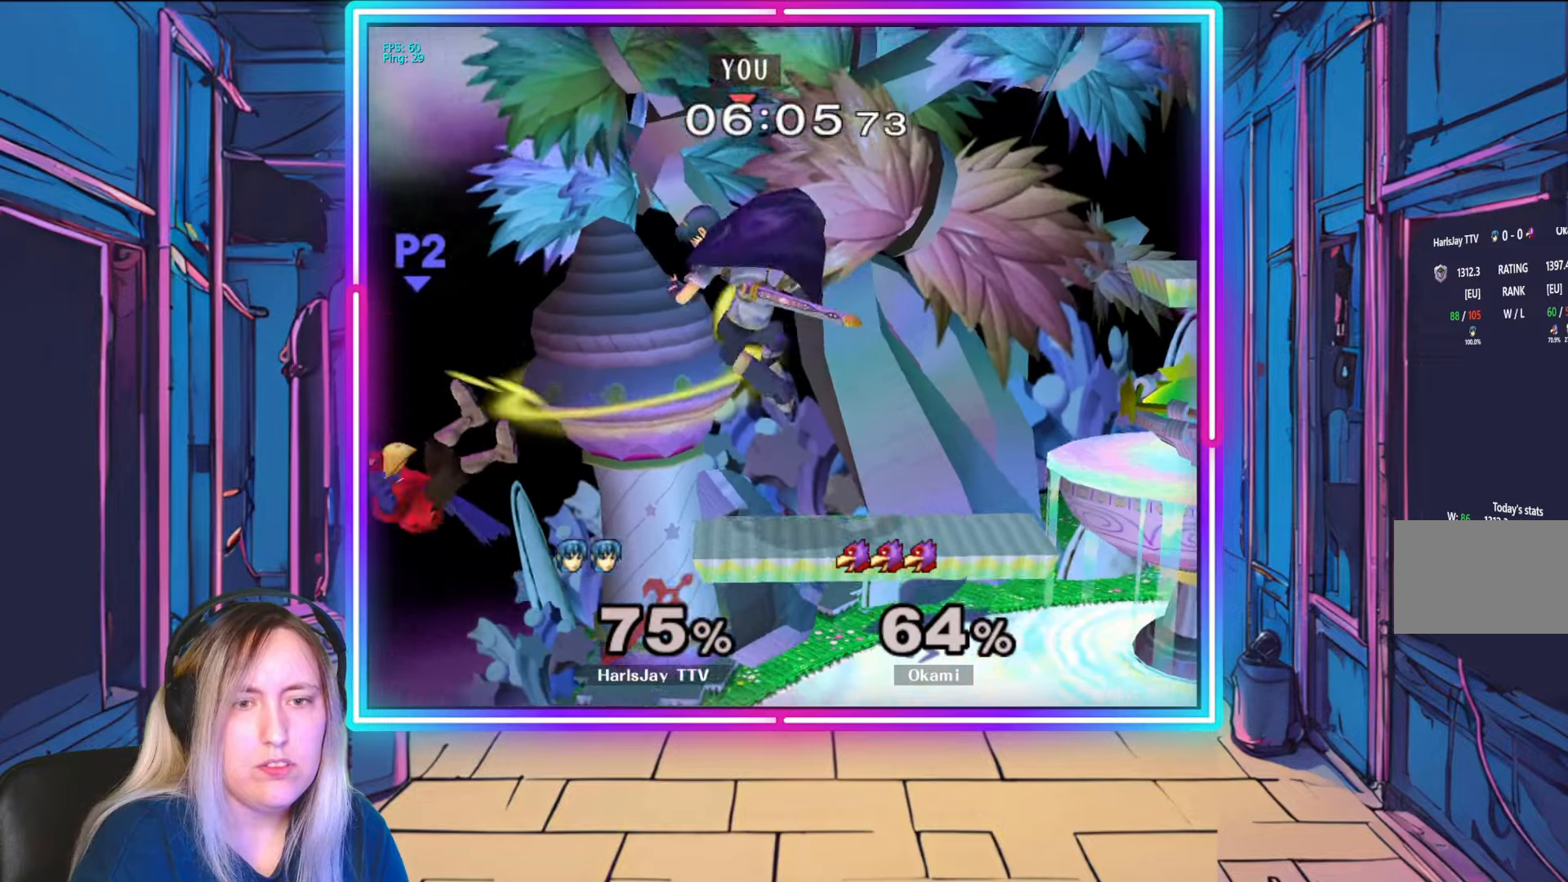
{"buttons": [], "left_stick": "down", "right_stick": "center", "events": [[450, "left_stick", "down"]]}
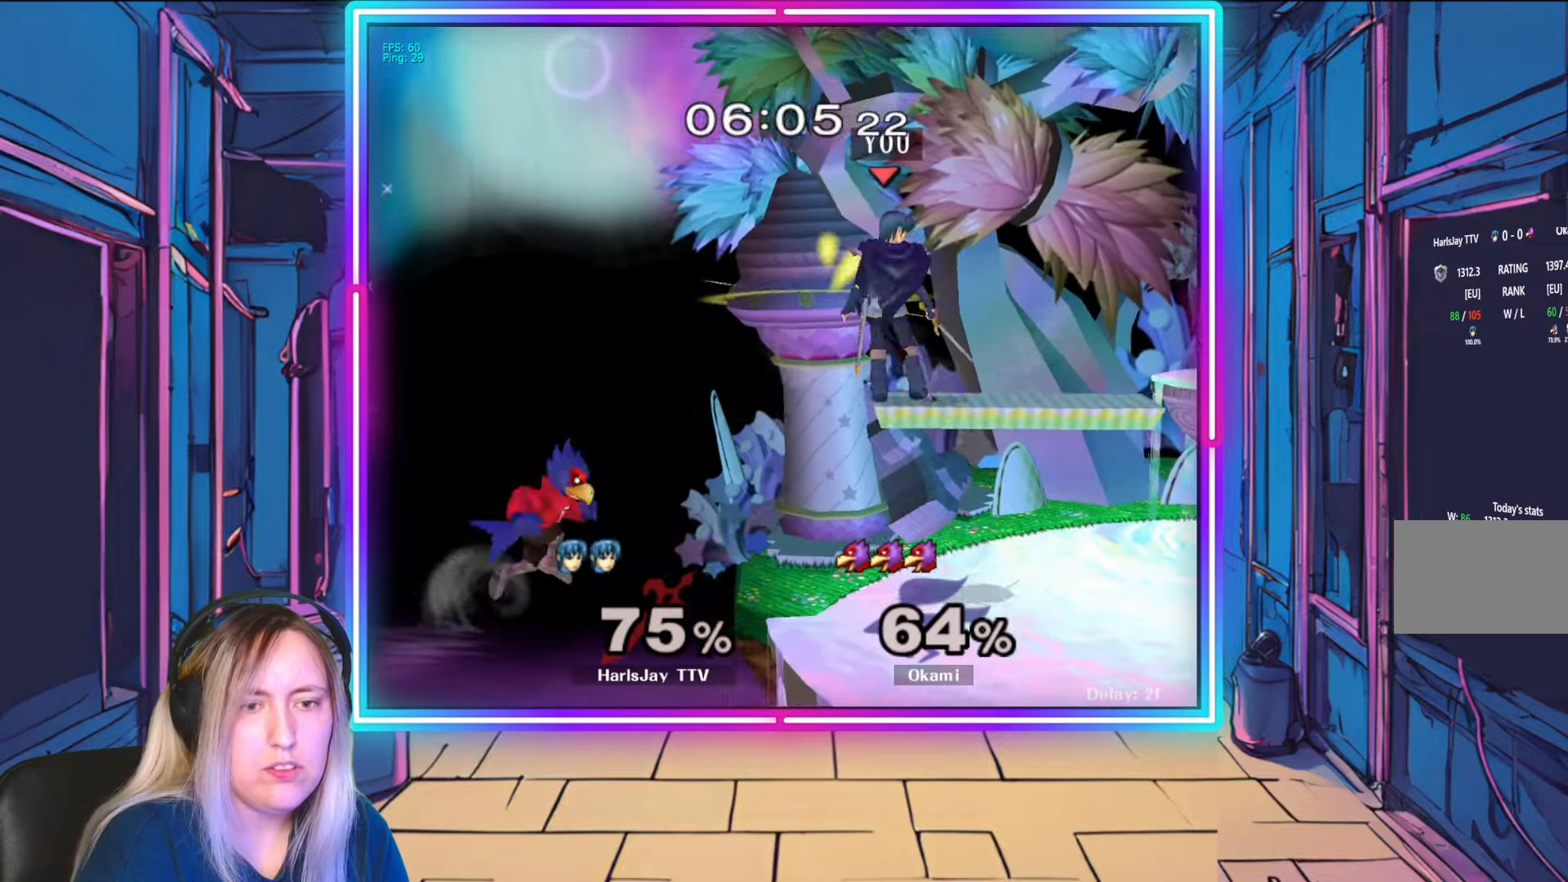
{"buttons": [], "left_stick": "down", "right_stick": "center", "events": [[100, "left_stick", "center"], [367, "left_stick", "down-right"], [500, "left_stick", "down"]]}
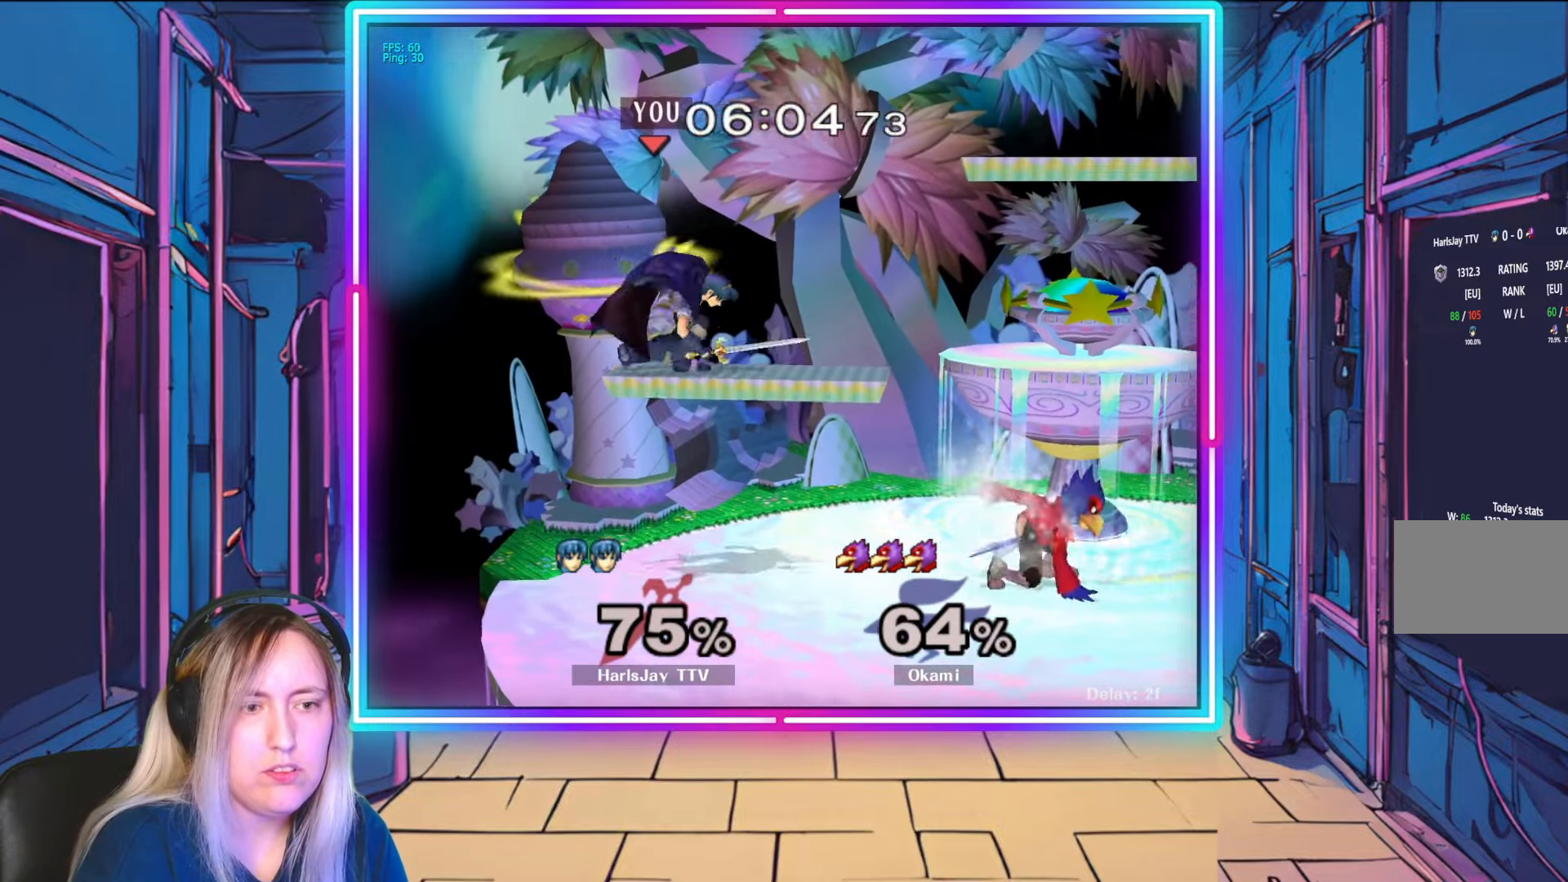
{"buttons": [], "left_stick": "center", "right_stick": "center", "events": [[483, "left_stick", "center"]]}
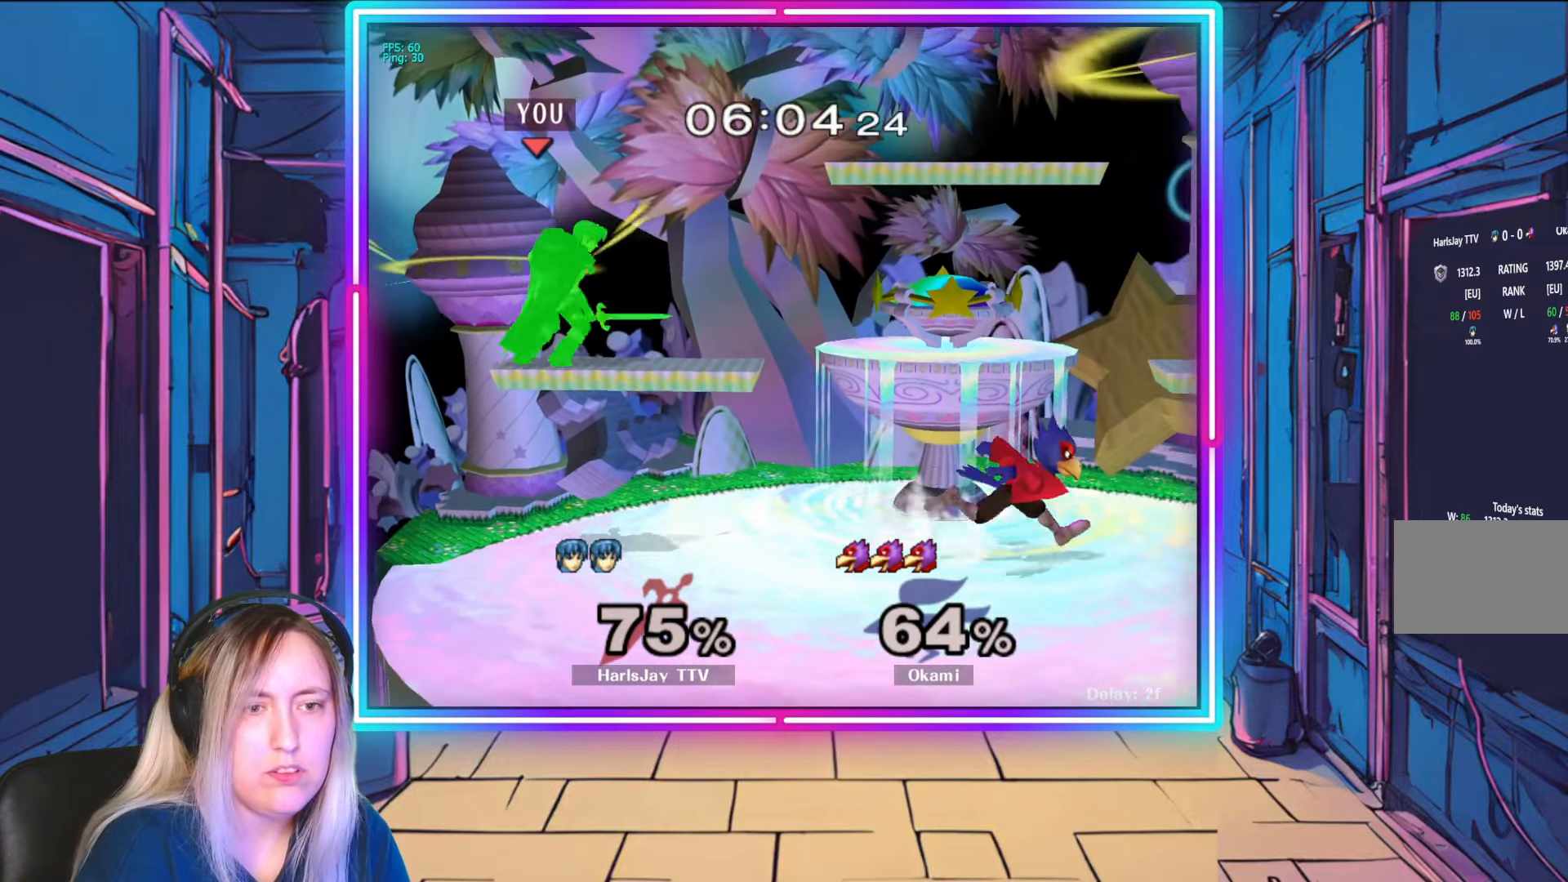
{"buttons": [], "left_stick": "down-right", "right_stick": "center", "events": [[67, "left_stick", "down"], [417, "left_stick", "down-right"]]}
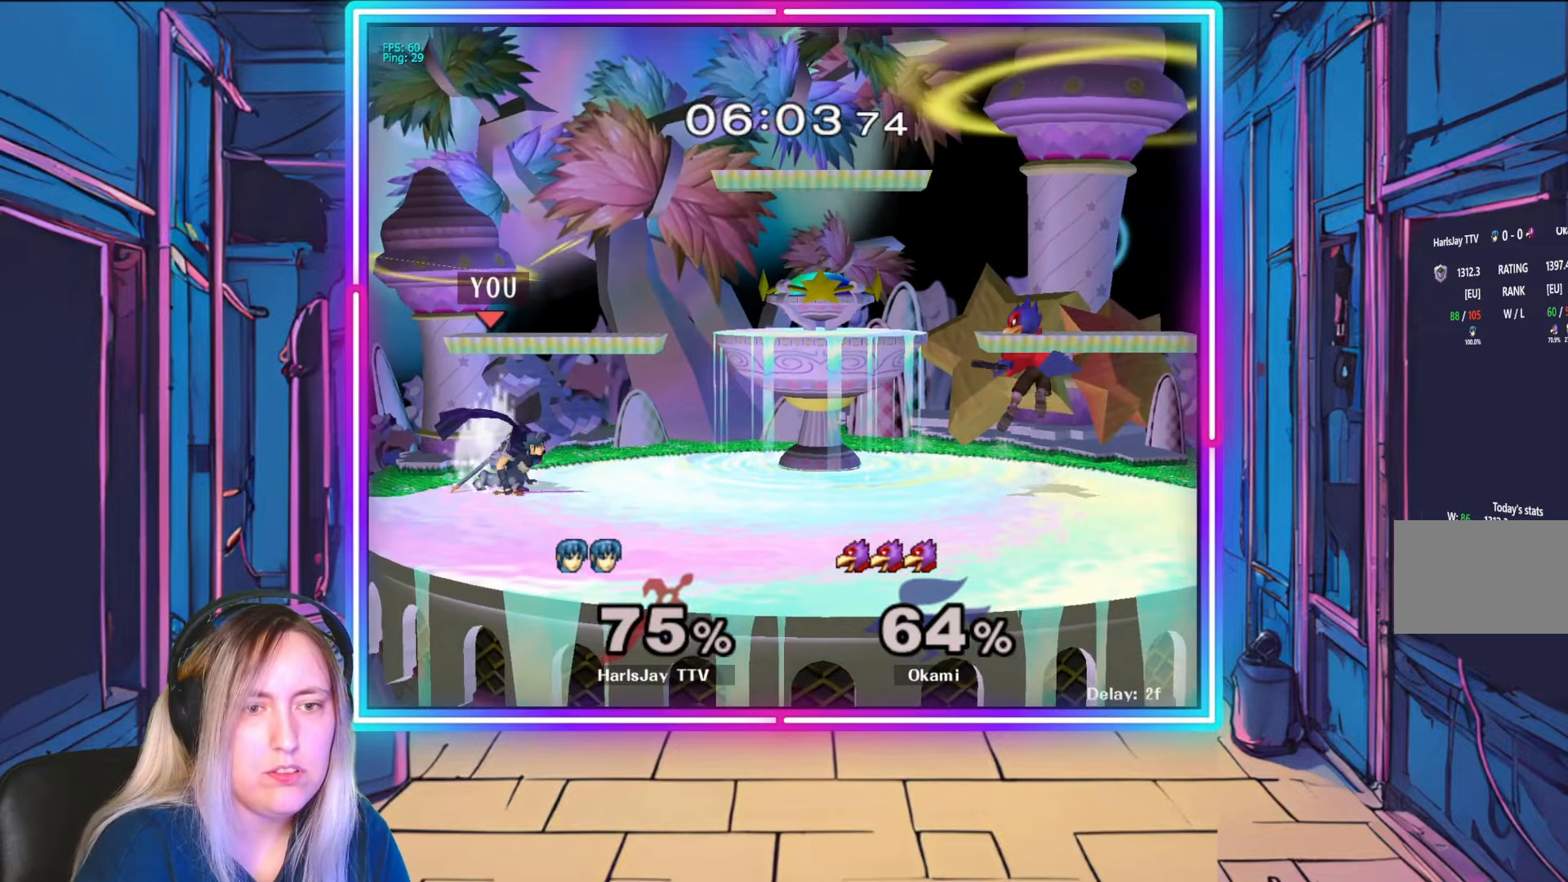
{"buttons": [], "left_stick": "down-right", "right_stick": "center", "events": [[83, "left_stick", "right"], [350, "left_stick", "down-right"]]}
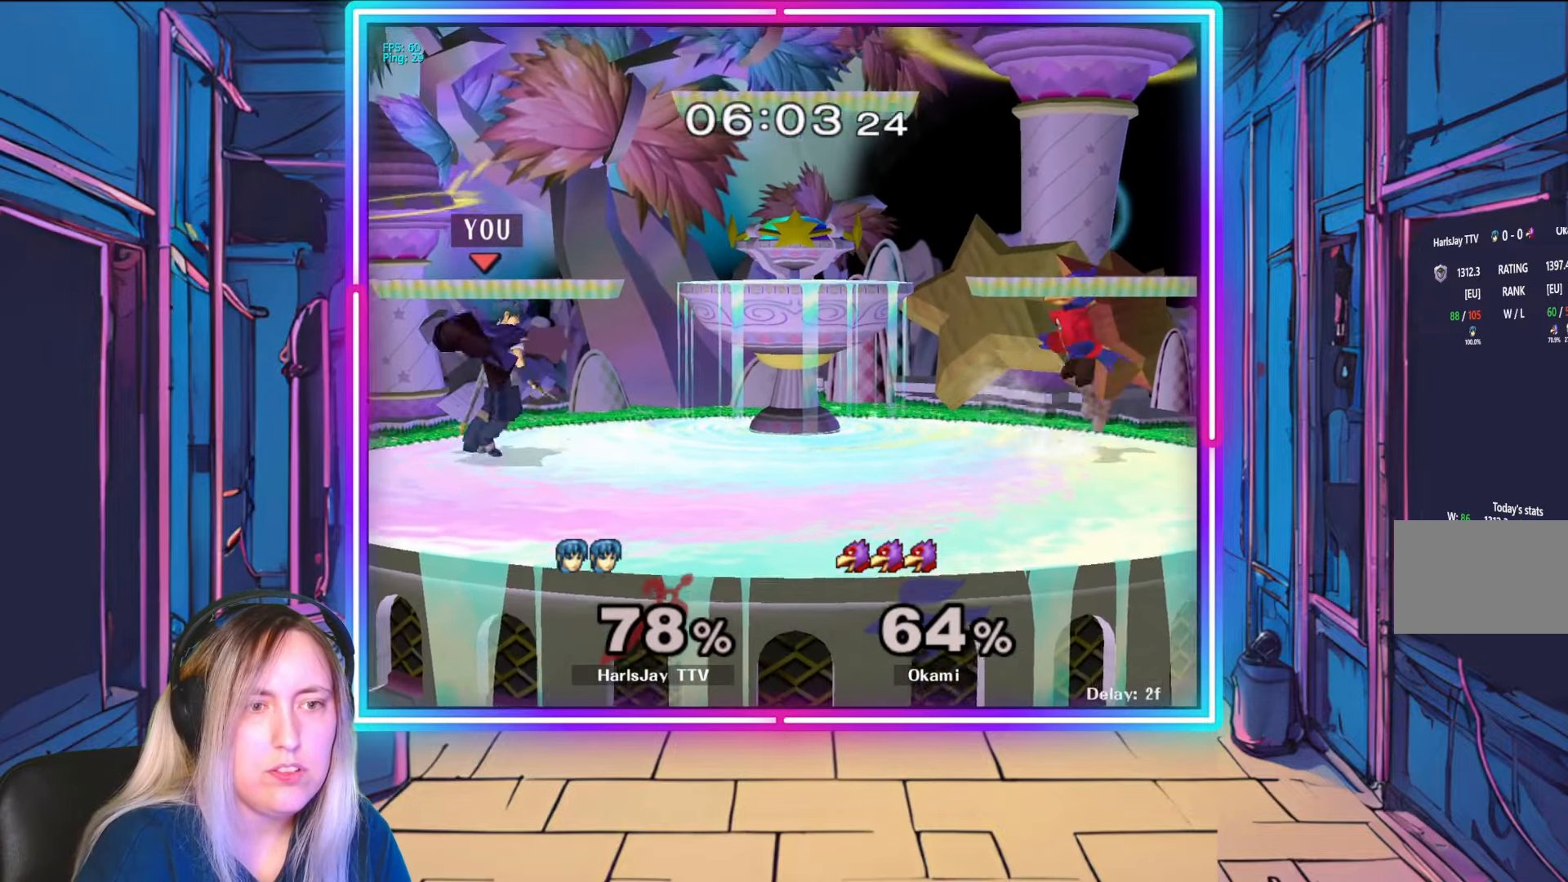
{"buttons": [], "left_stick": "right", "right_stick": "center", "events": [[50, "left_stick", "center"], [167, "left_stick", "right"], [350, "A", "down"], [467, "A", "up"]]}
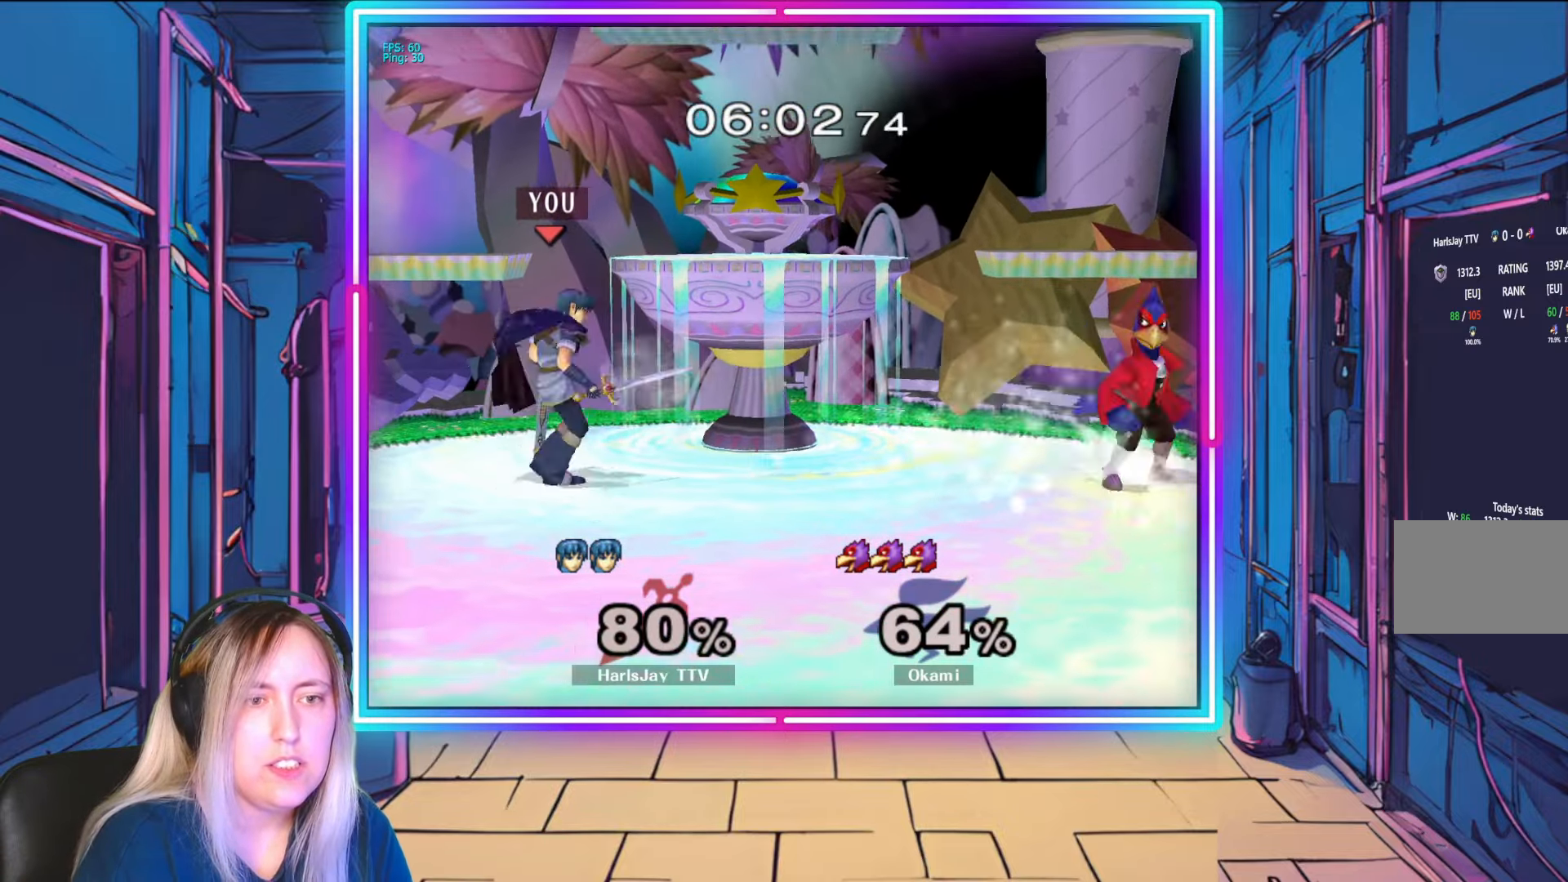
{"buttons": ["R1"], "left_stick": "left", "right_stick": "center", "events": [[17, "A", "down"], [117, "A", "up"], [250, "left_stick", "center"], [367, "R1", "down"], [483, "left_stick", "left"]]}
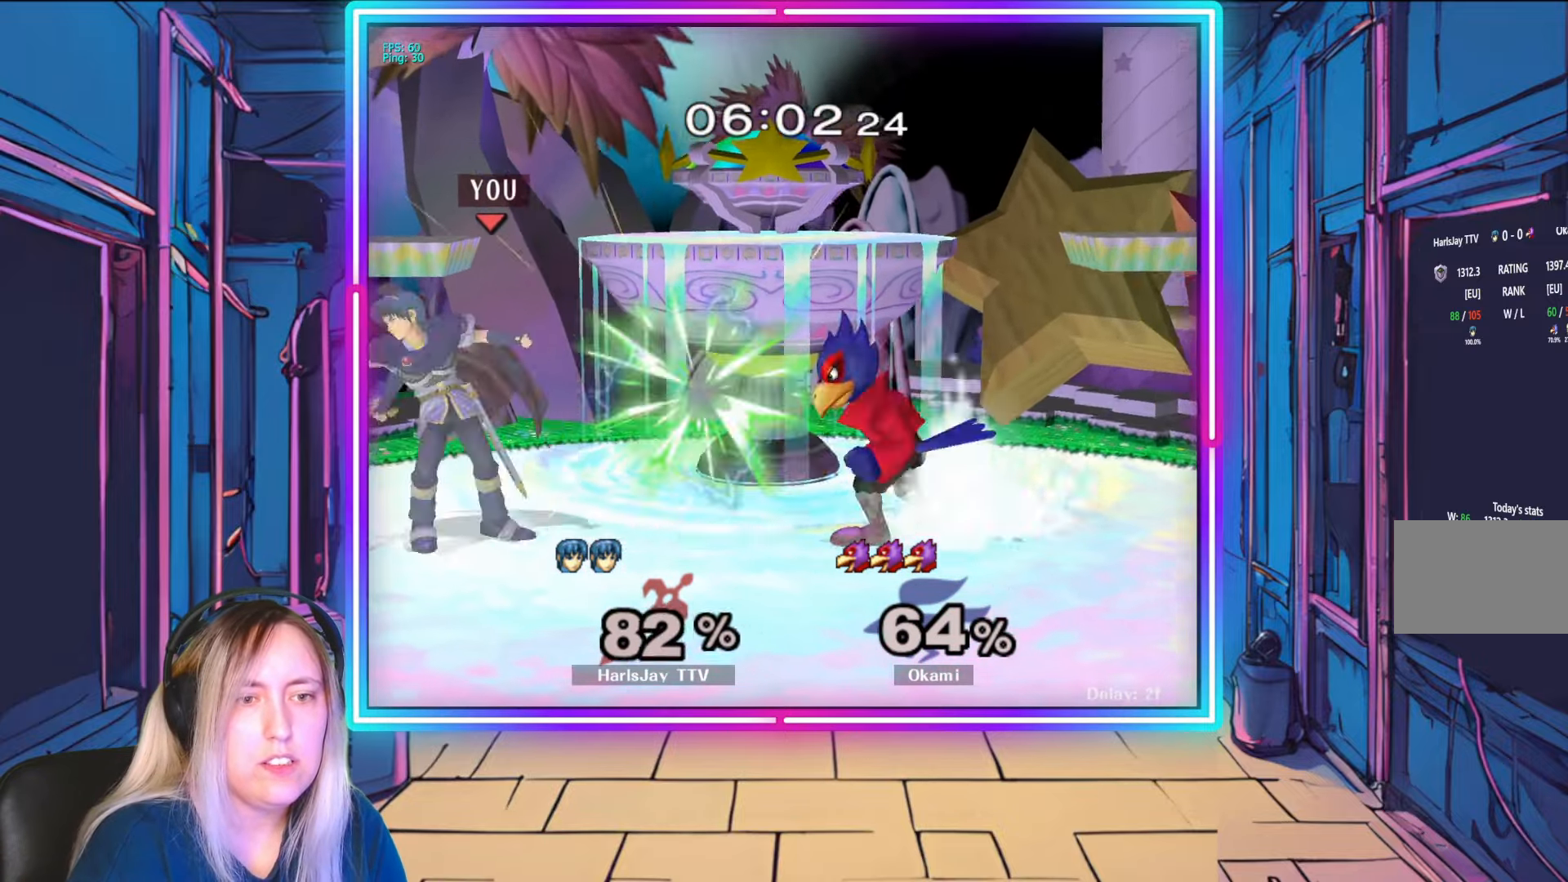
{"buttons": ["R1"], "left_stick": "left", "right_stick": "center", "events": [[117, "left_stick", "center"], [200, "left_stick", "left"], [350, "left_stick", "center"], [417, "left_stick", "left"]]}
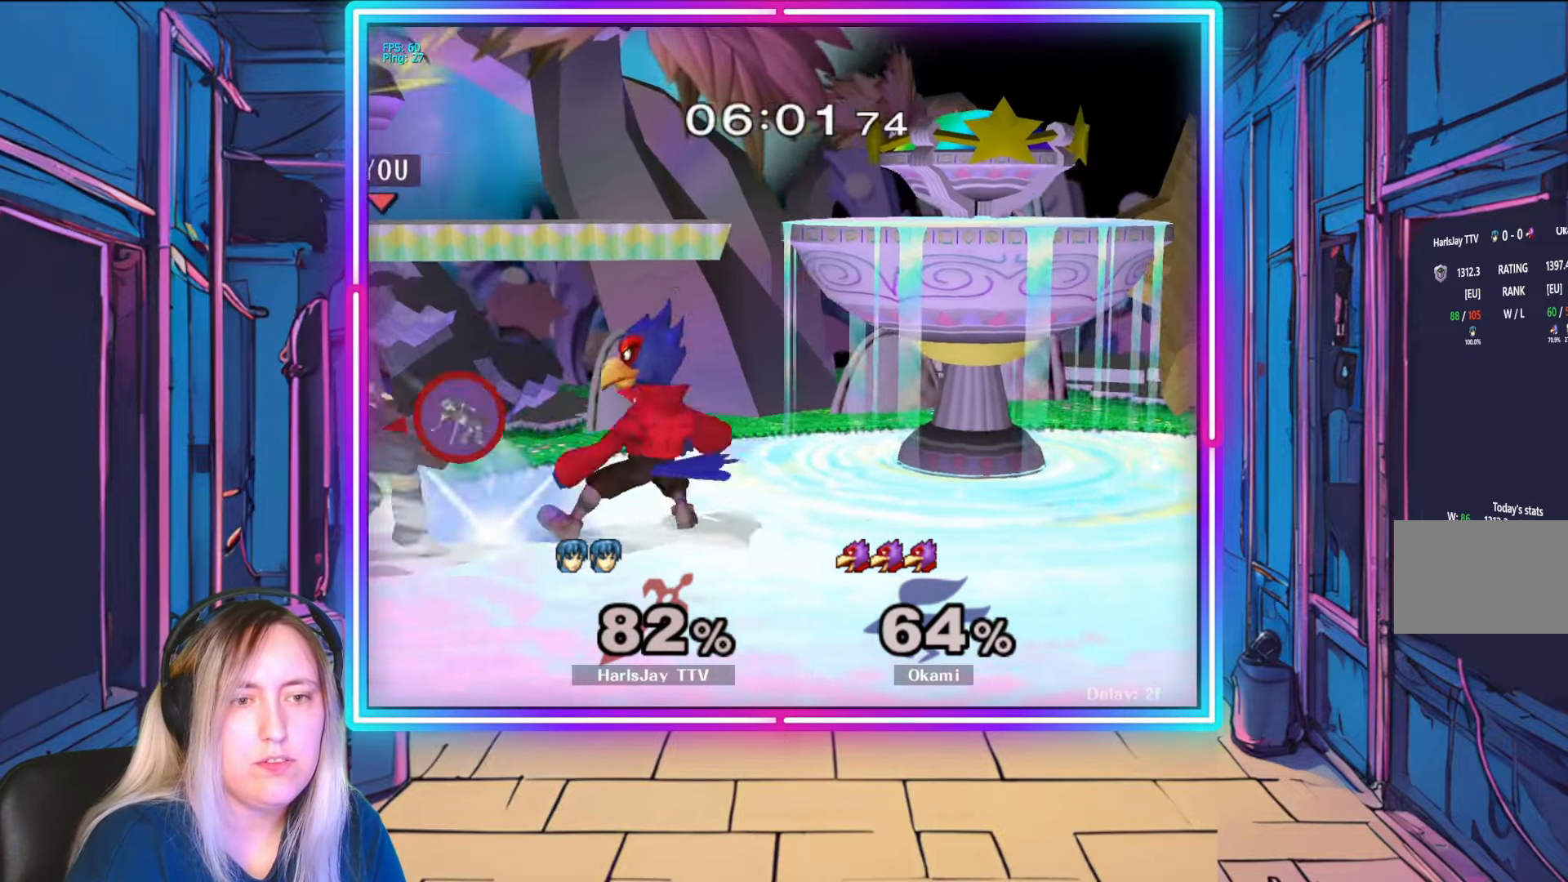
{"buttons": ["A"], "left_stick": "down", "right_stick": "center", "events": [[67, "A", "down"], [83, "A", "up"], [117, "left_stick", "center"], [200, "left_stick", "left"], [267, "A", "down"], [317, "left_stick", "center"], [367, "A", "up"], [383, "R1", "up"], [450, "A", "down"], [467, "left_stick", "down"]]}
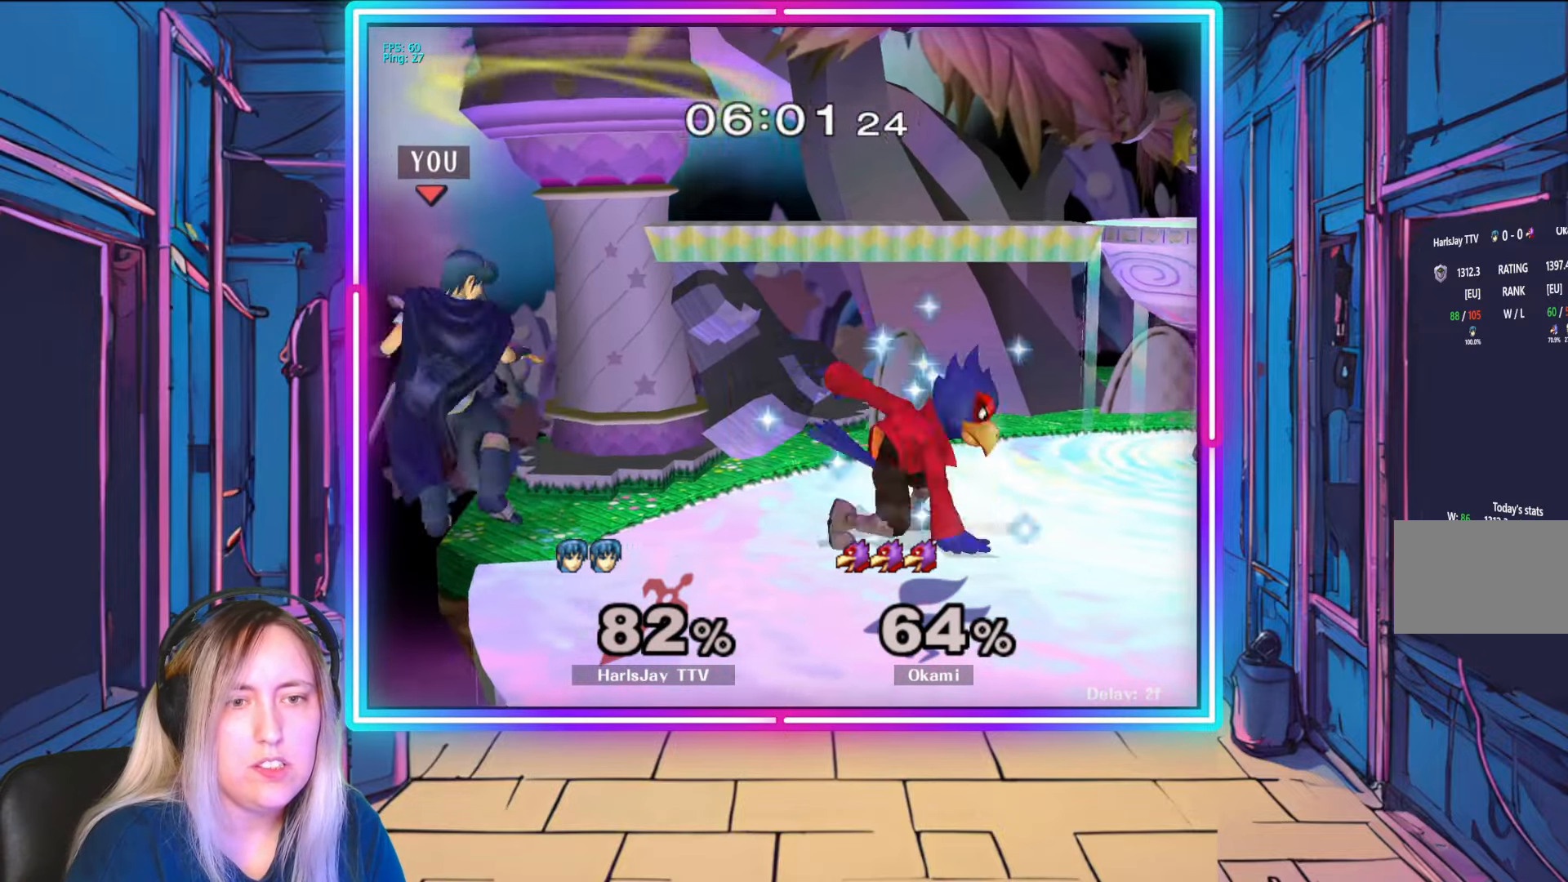
{"buttons": [], "left_stick": "right", "right_stick": "center", "events": [[33, "A", "up"], [100, "A", "down"], [167, "left_stick", "down-right"], [217, "A", "up"], [283, "A", "down"], [317, "A", "up"], [367, "left_stick", "right"]]}
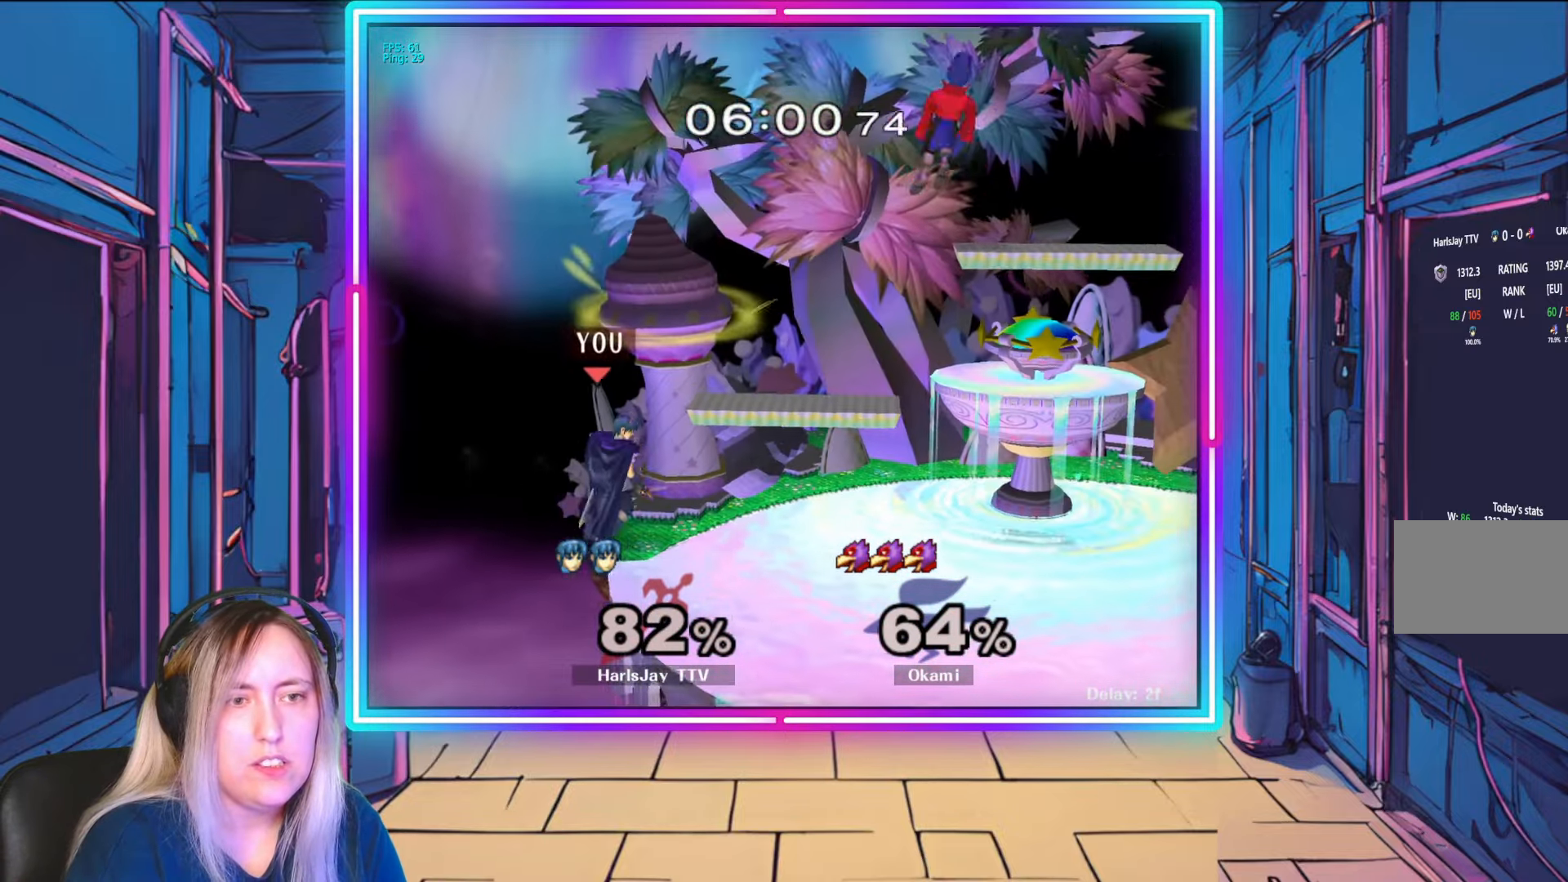
{"buttons": [], "left_stick": "right", "right_stick": "right", "events": [[367, "right_stick", "right"]]}
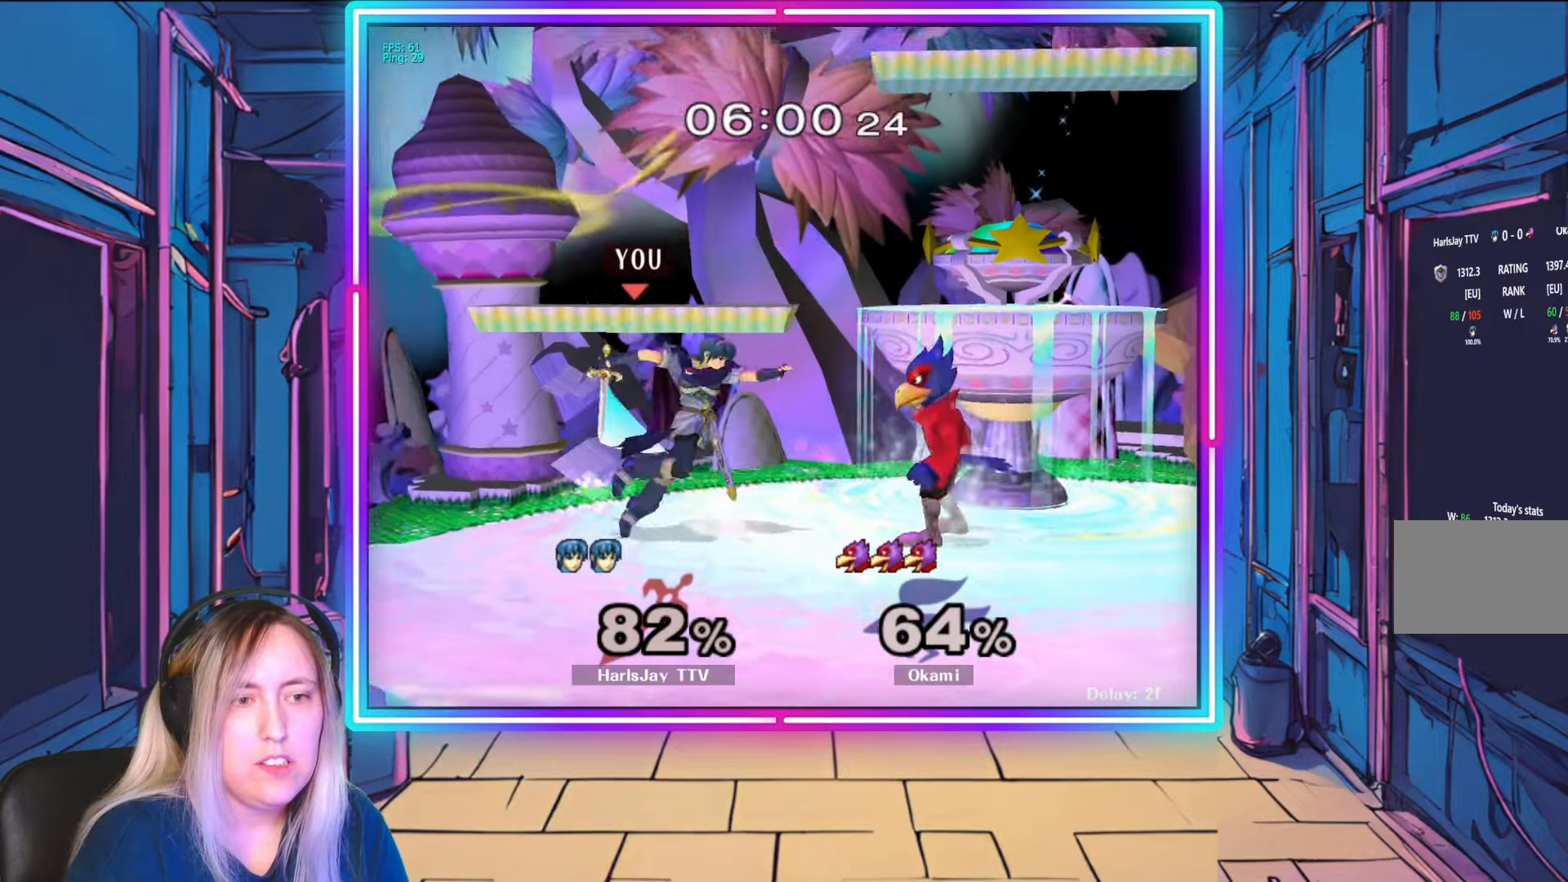
{"buttons": [], "left_stick": "center", "right_stick": "center", "events": [[150, "left_stick", "center"], [183, "right_stick", "center"]]}
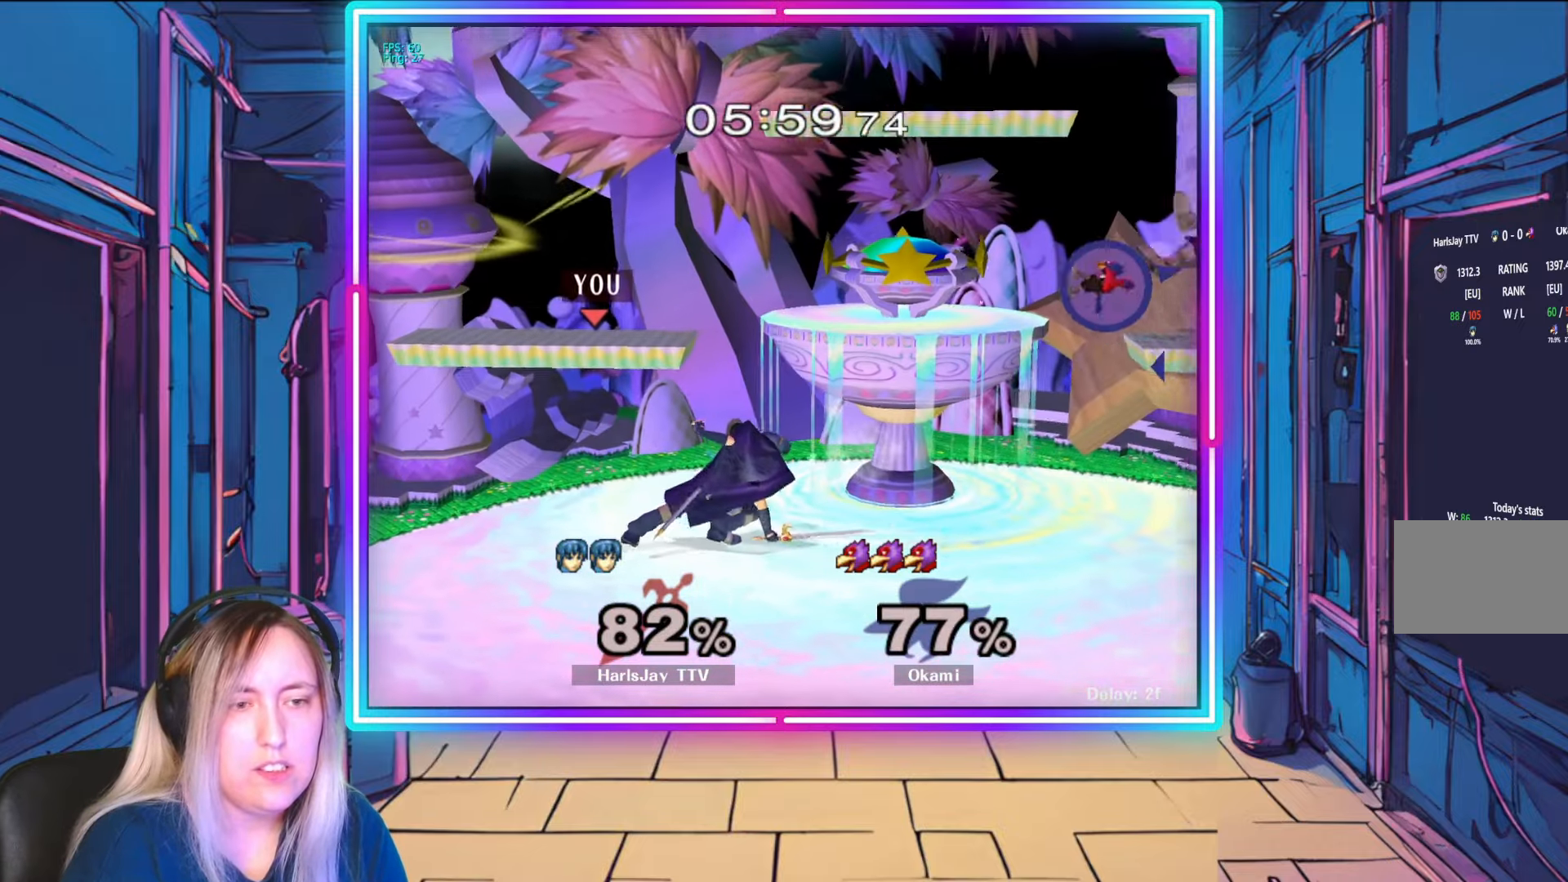
{"buttons": [], "left_stick": "right", "right_stick": "center", "events": [[300, "left_stick", "right"]]}
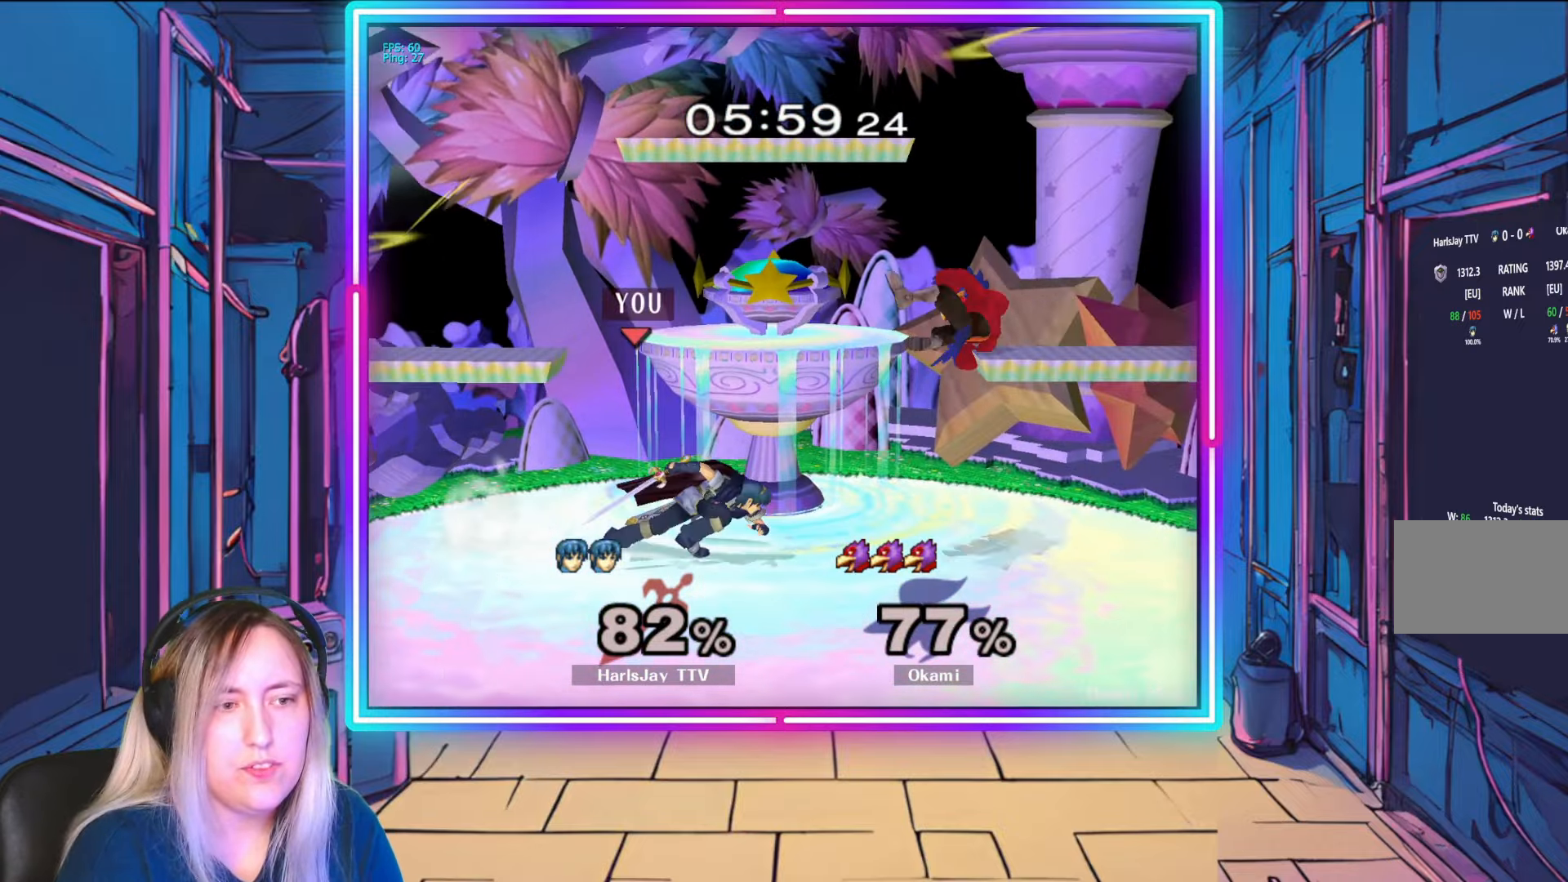
{"buttons": [], "left_stick": "center", "right_stick": "center", "events": [[133, "A", "down"], [133, "left_stick", "down"], [250, "A", "up"], [433, "left_stick", "center"]]}
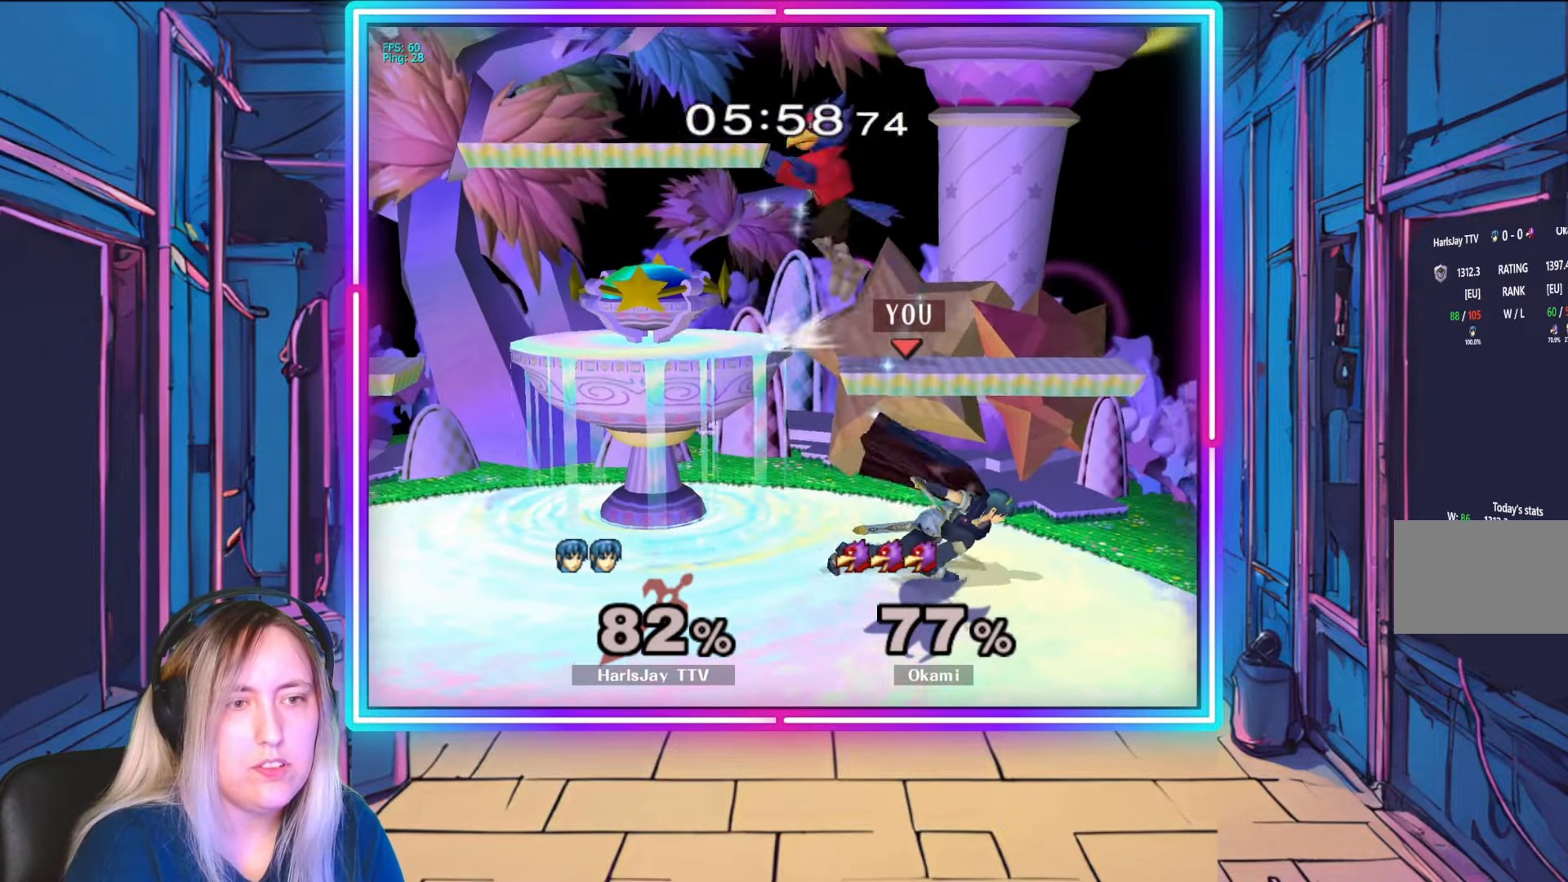
{"buttons": [], "left_stick": "center", "right_stick": "left", "events": [[17, "right_stick", "left"], [83, "left_stick", "left"], [150, "right_stick", "center"], [200, "right_stick", "left"], [233, "left_stick", "center"], [333, "right_stick", "center"], [467, "right_stick", "left"]]}
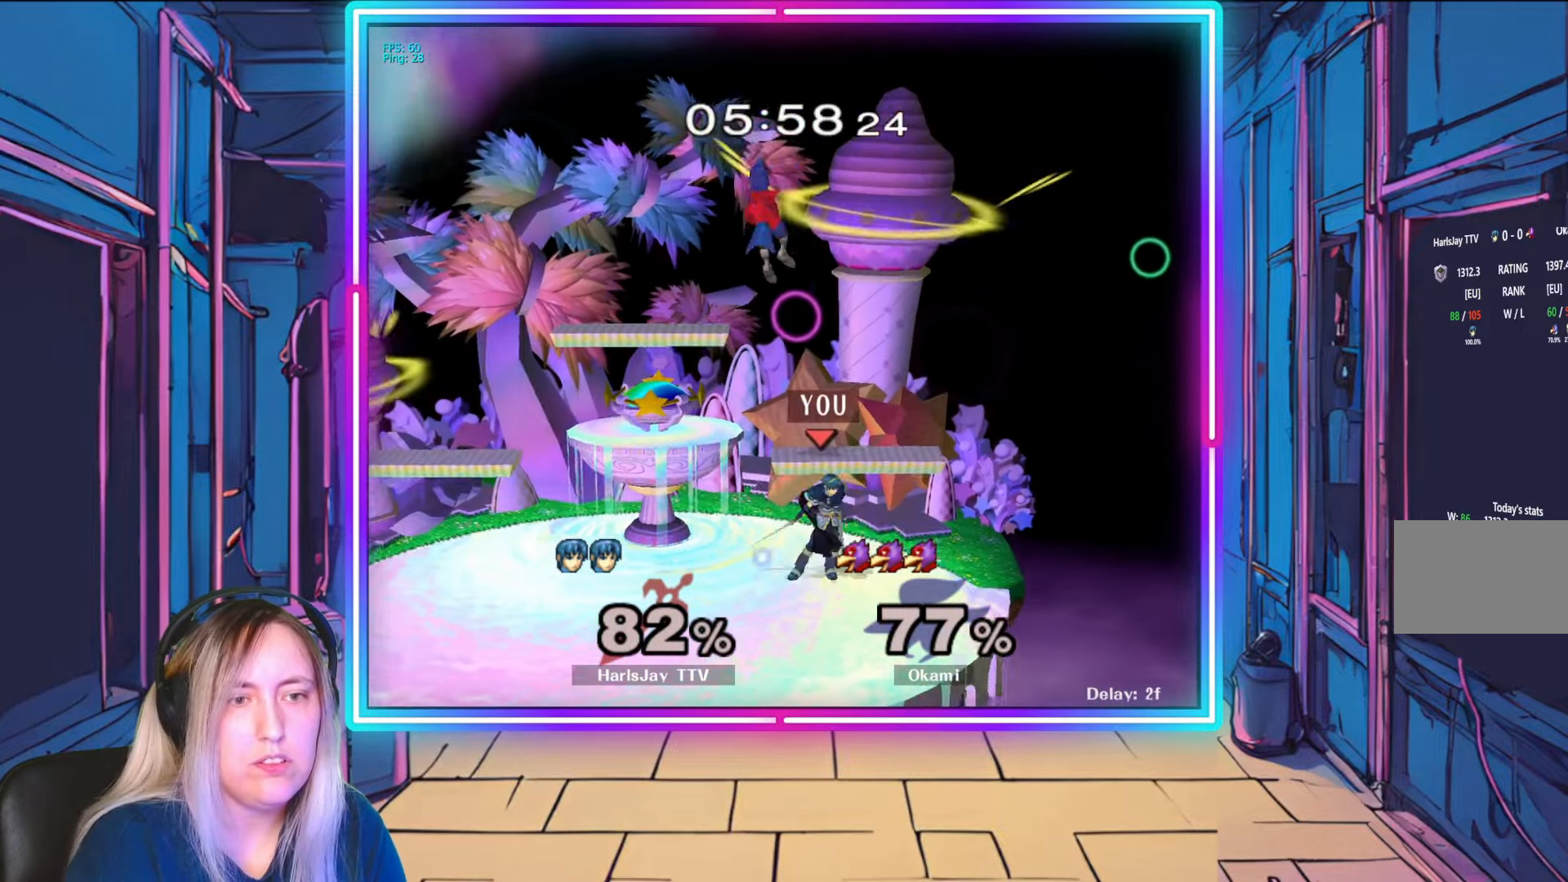
{"buttons": [], "left_stick": "center", "right_stick": "center", "events": [[100, "right_stick", "center"]]}
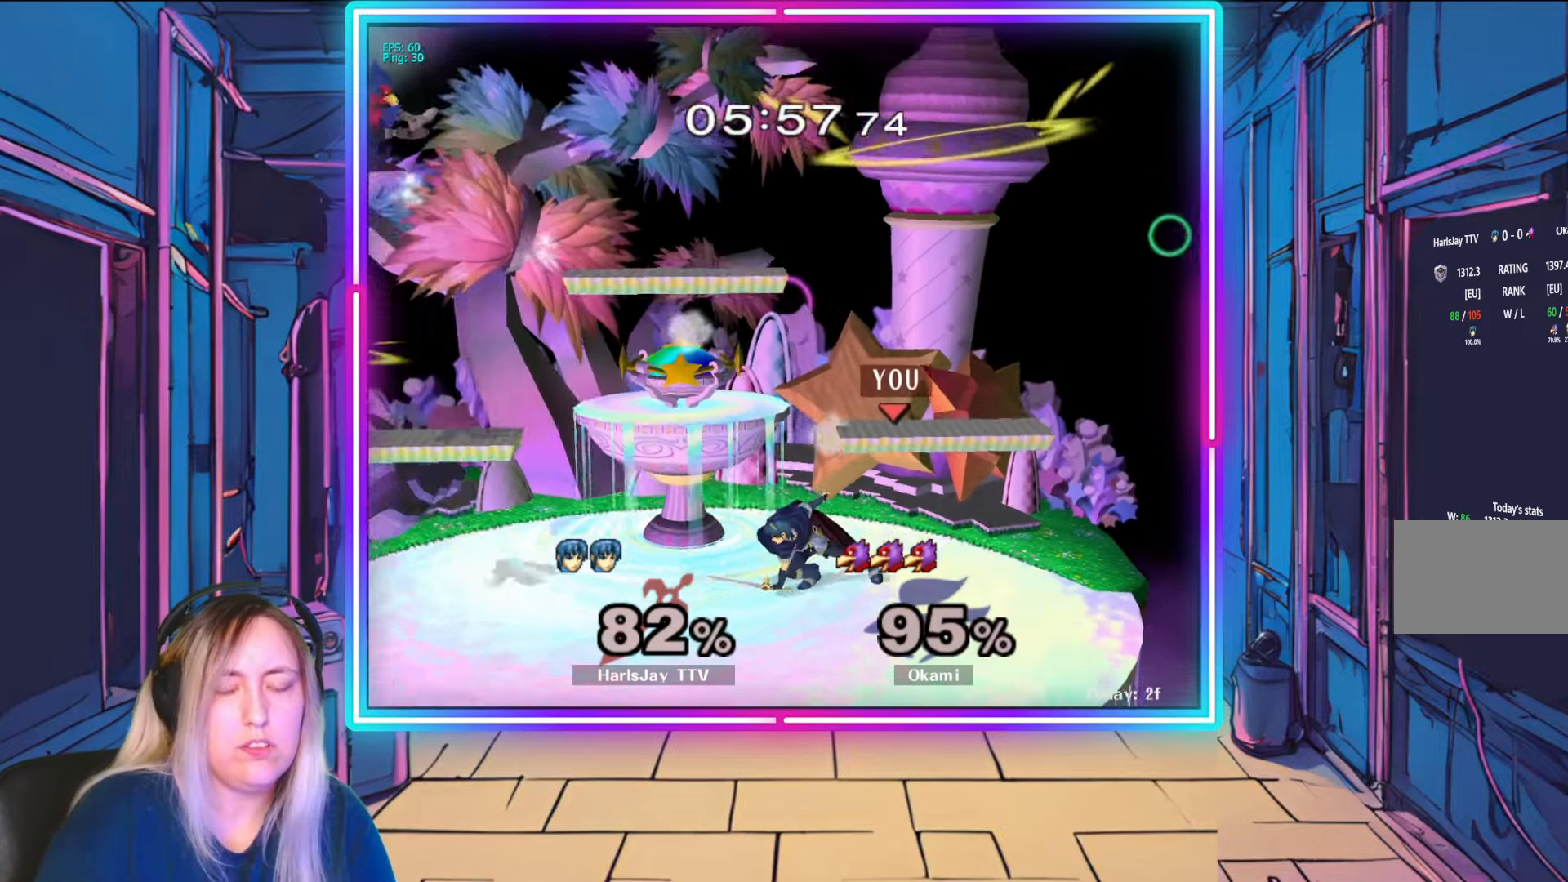
{"buttons": [], "left_stick": "center", "right_stick": "center", "events": []}
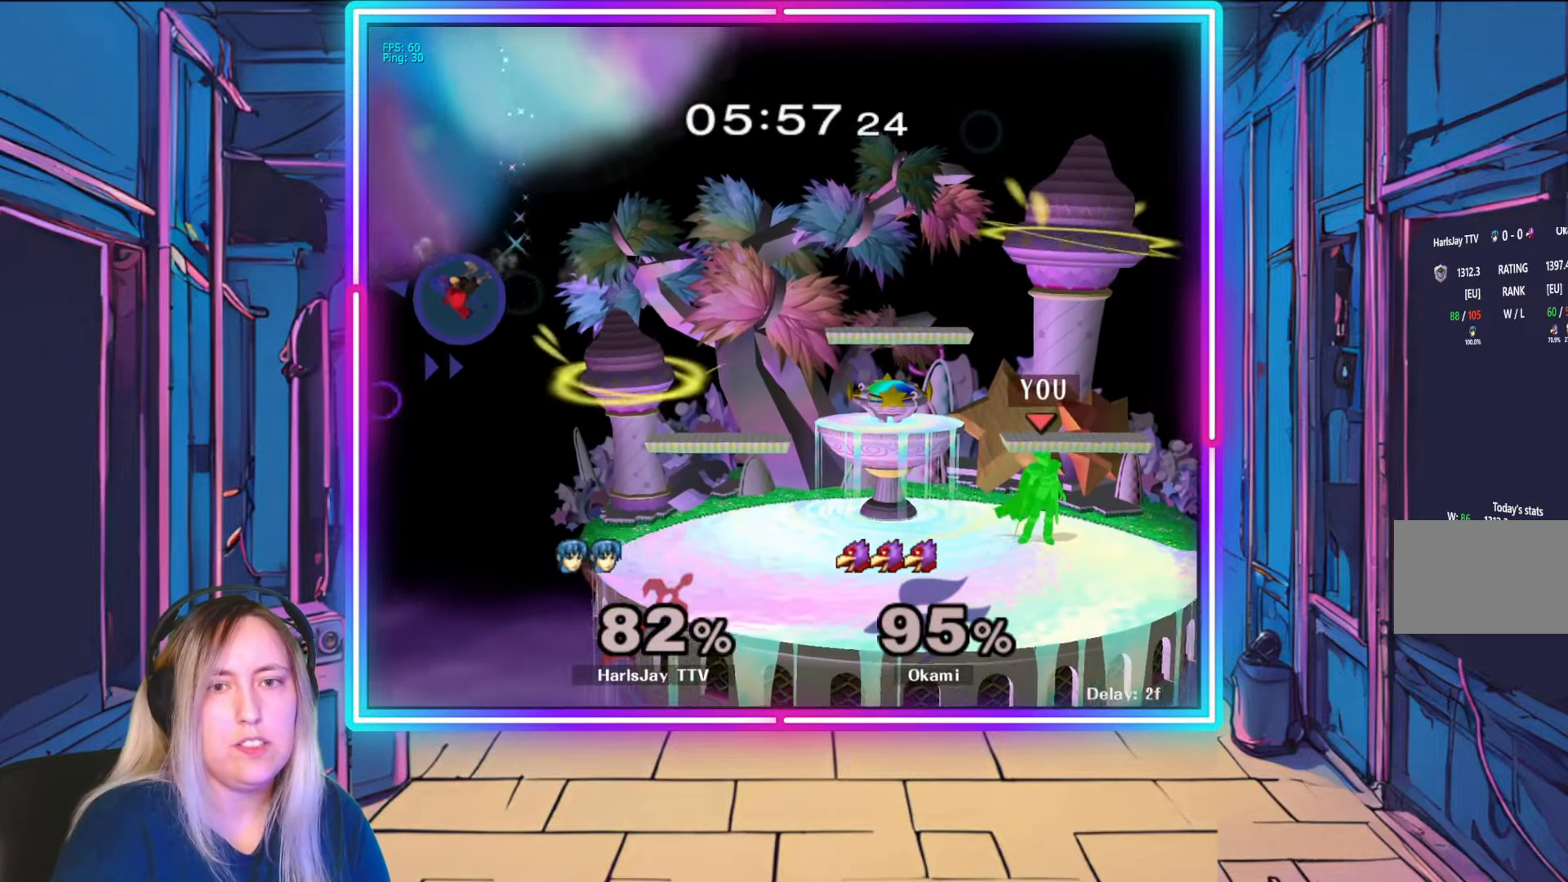
{"buttons": [], "left_stick": "center", "right_stick": "center", "events": []}
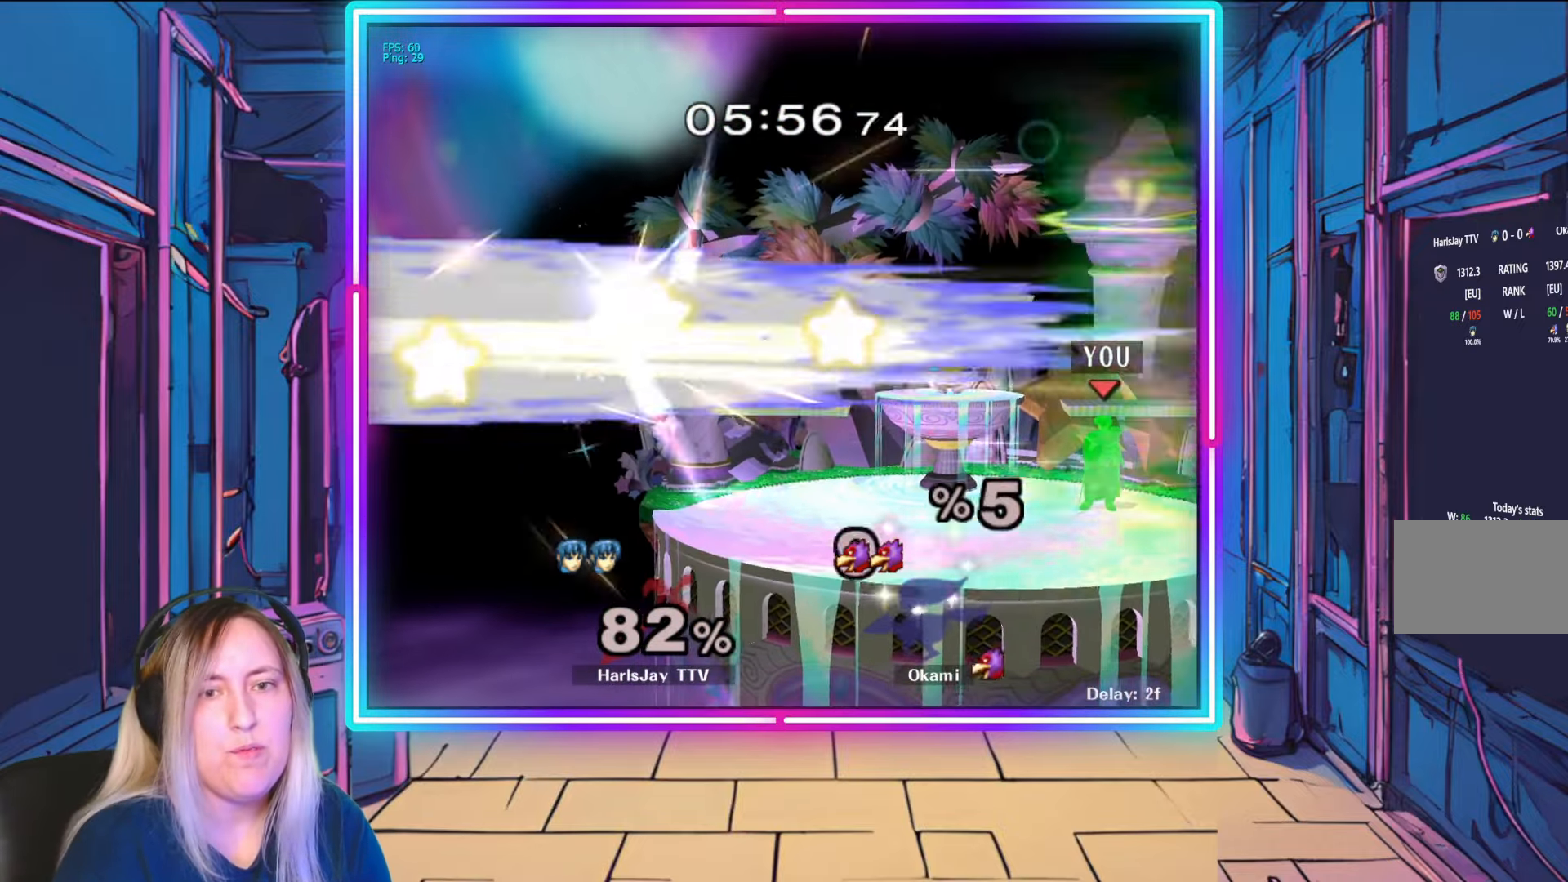
{"buttons": [], "left_stick": "down", "right_stick": "center", "events": [[133, "Y", "down"], [217, "Y", "up"], [300, "left_stick", "down"]]}
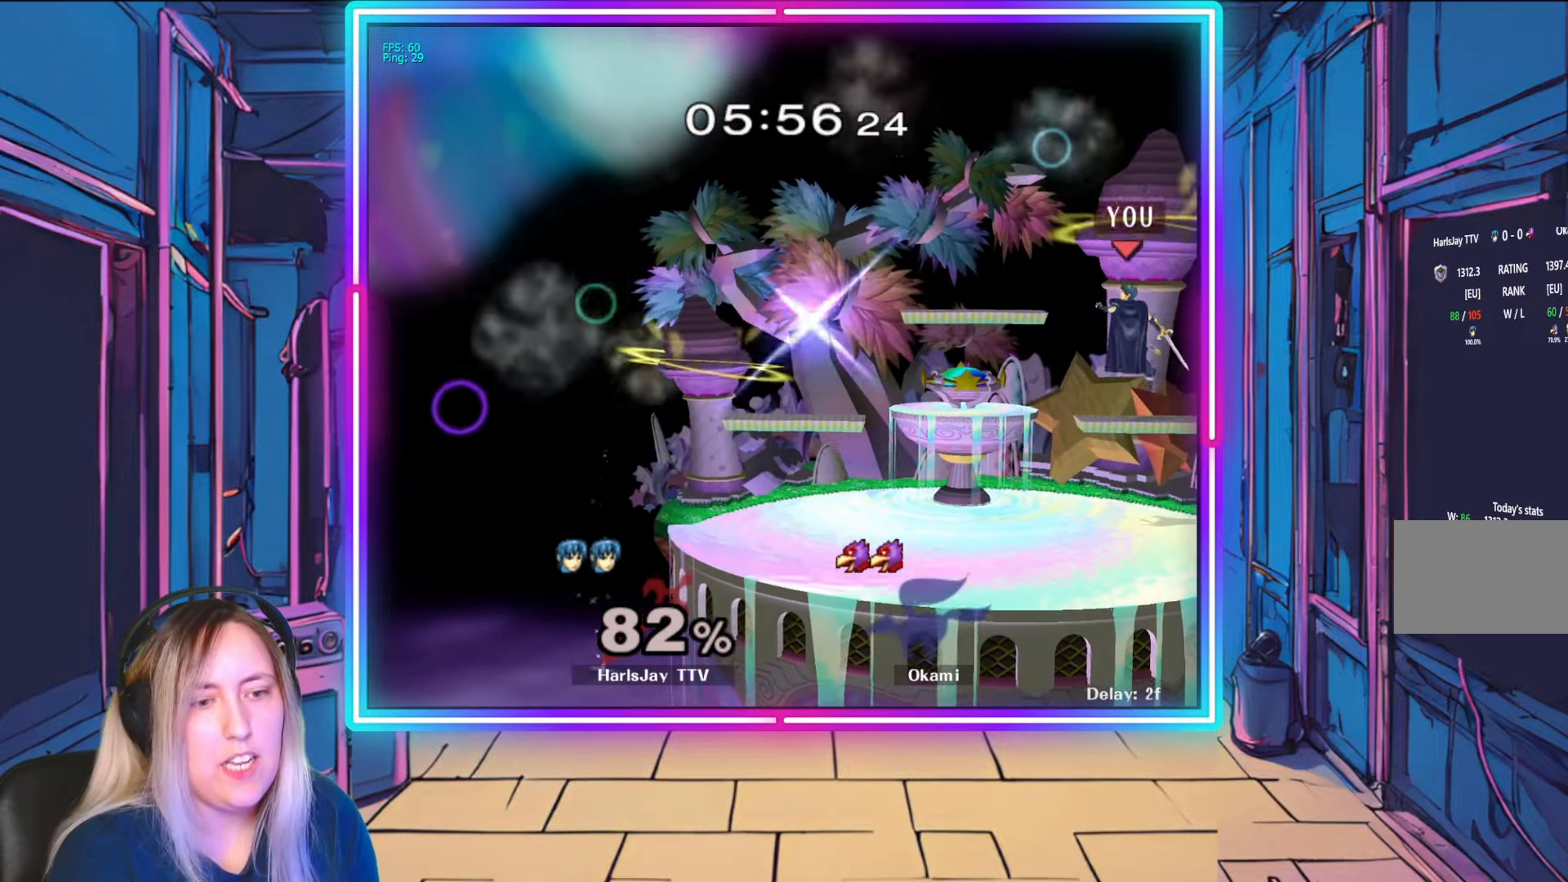
{"buttons": [], "left_stick": "down", "right_stick": "center", "events": []}
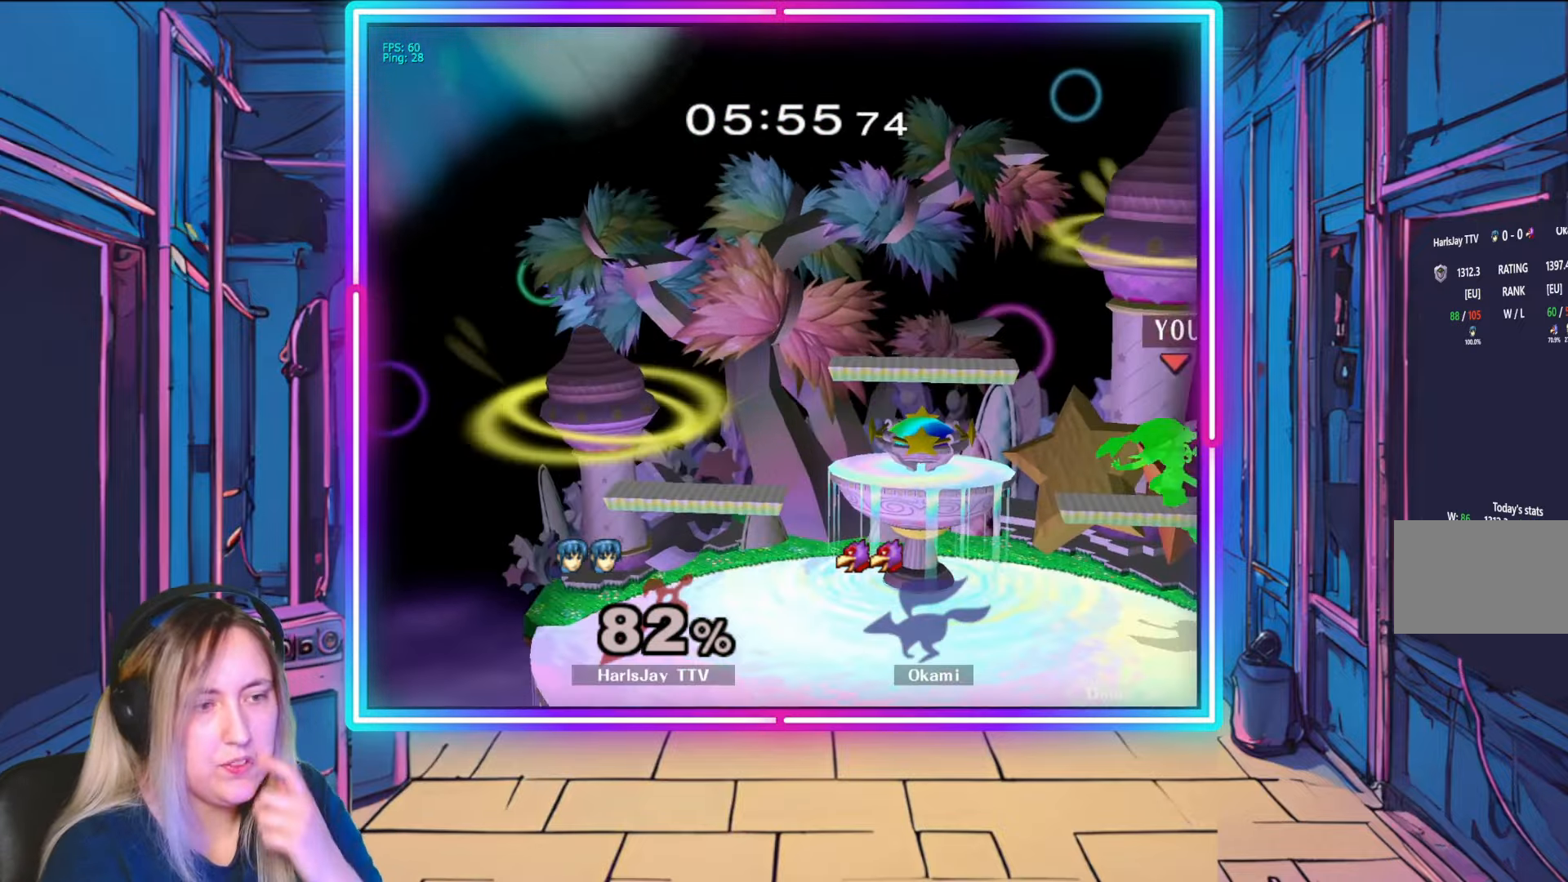
{"buttons": [], "left_stick": "center", "right_stick": "center", "events": [[67, "left_stick", "center"]]}
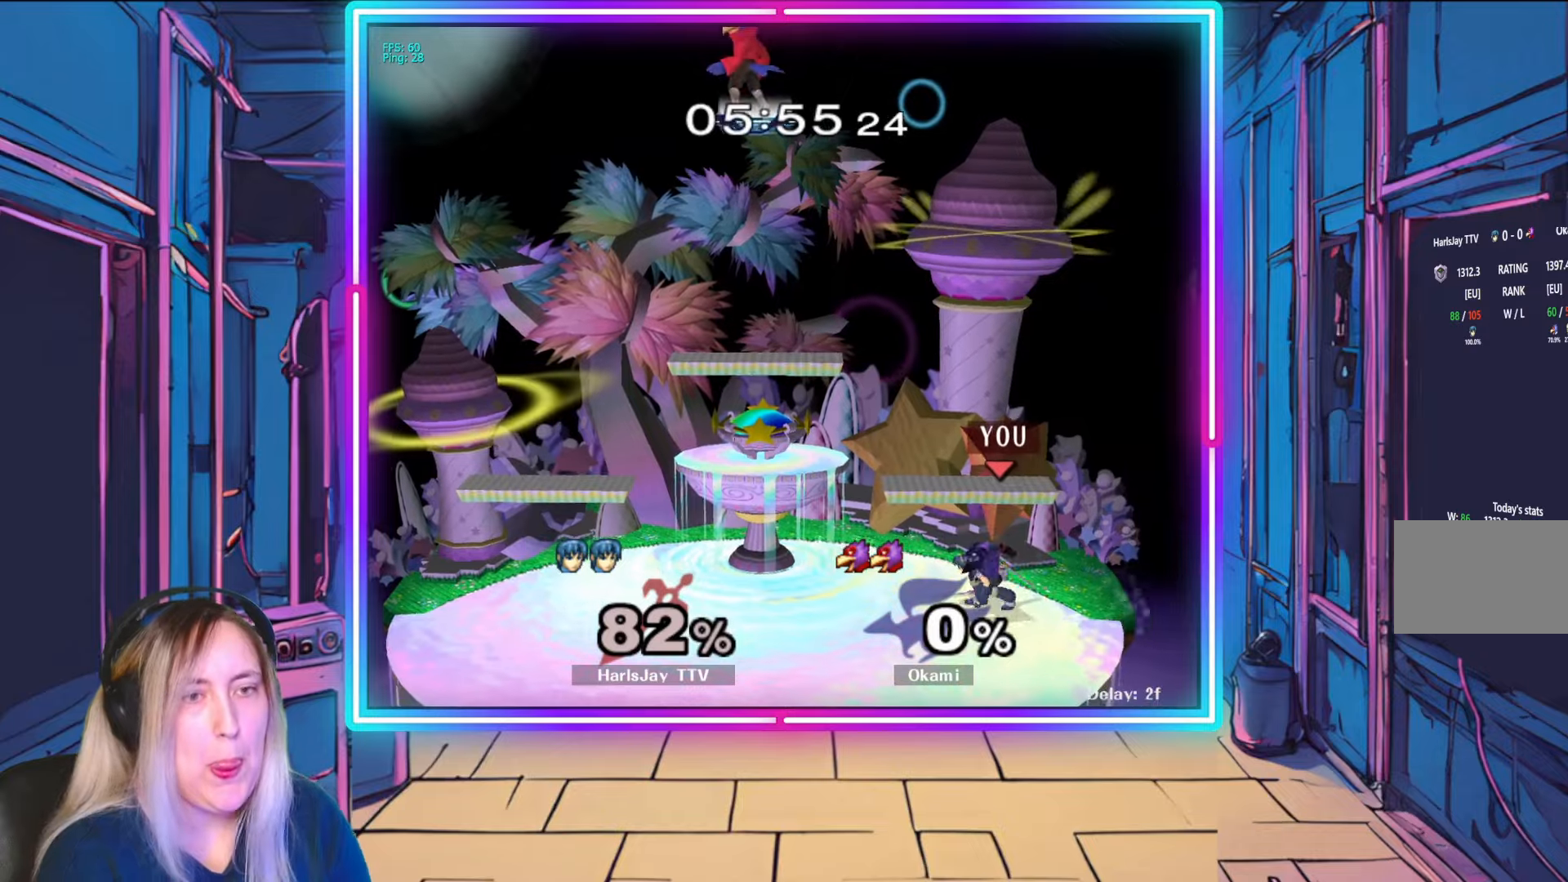
{"buttons": [], "left_stick": "center", "right_stick": "center", "events": []}
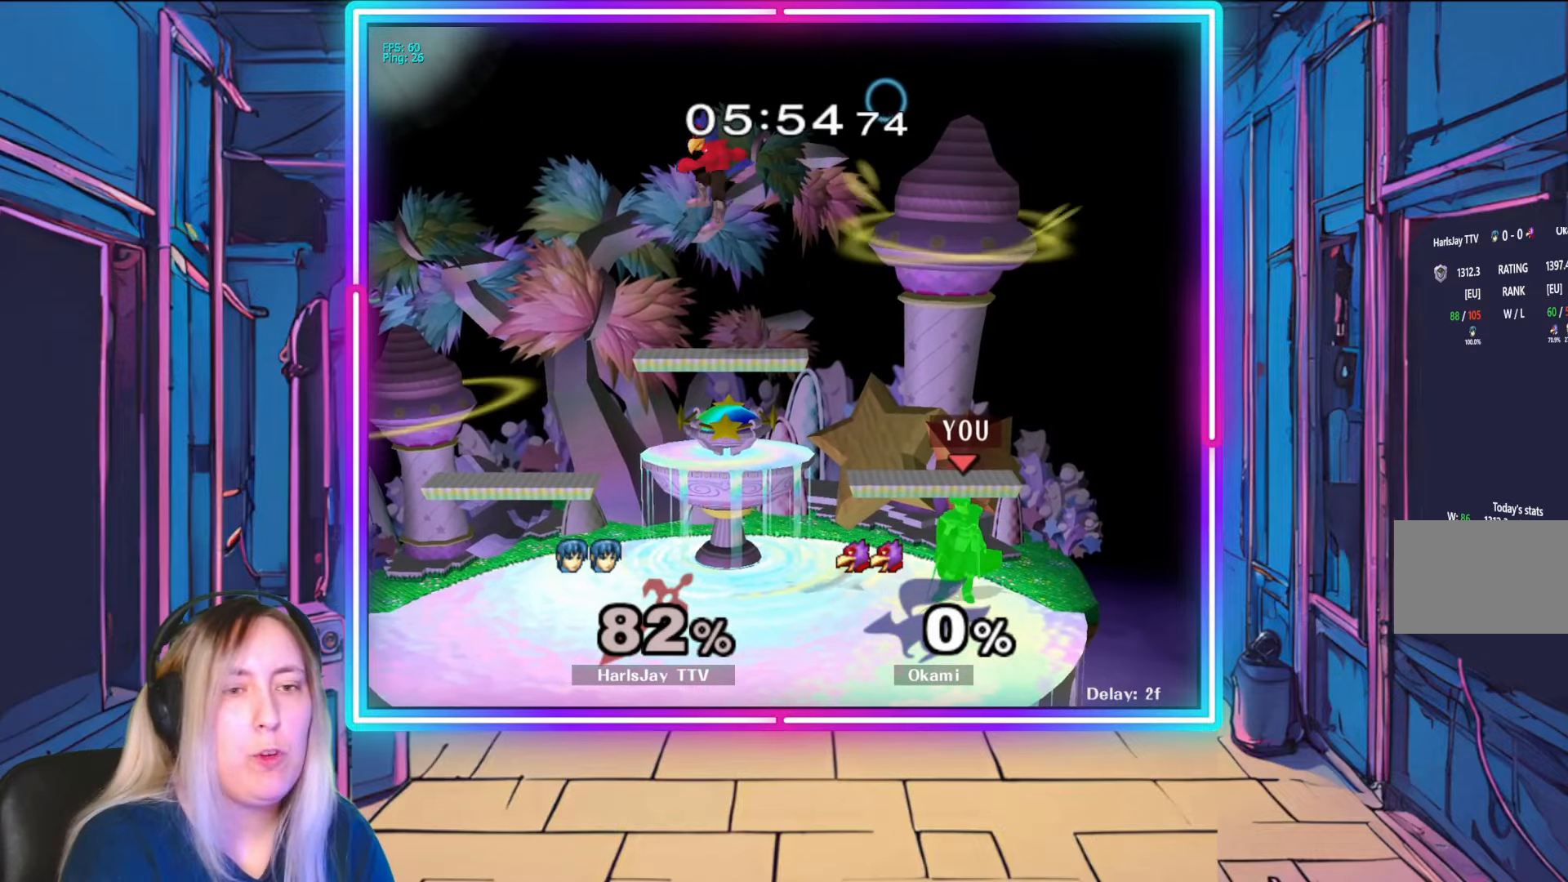
{"buttons": [], "left_stick": "center", "right_stick": "center", "events": [[200, "Y", "down"], [333, "Y", "up"]]}
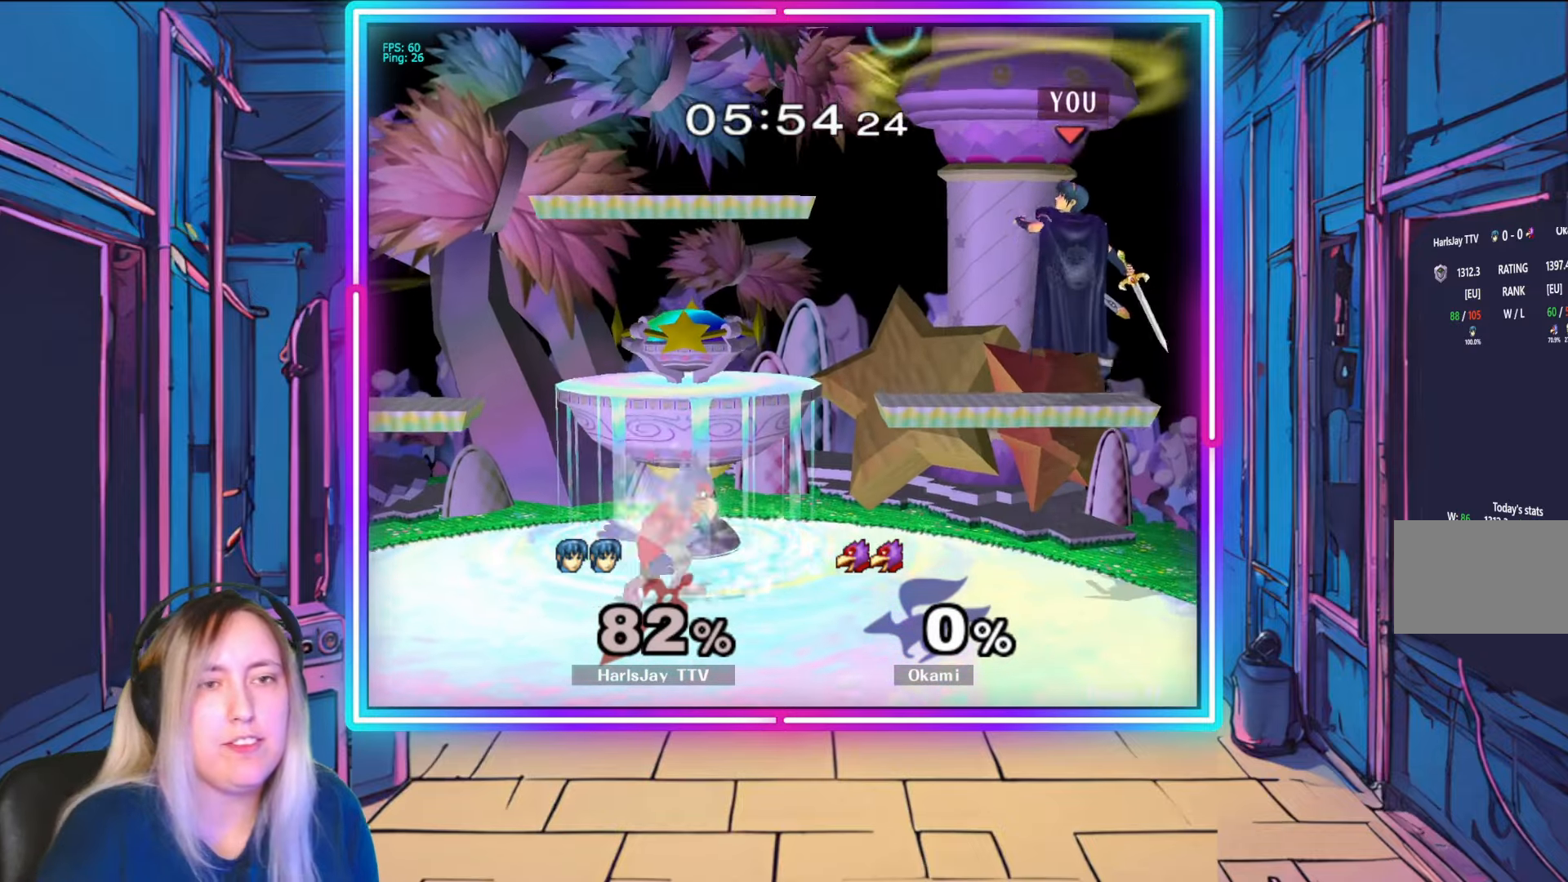
{"buttons": ["Y"], "left_stick": "center", "right_stick": "center", "events": [[200, "Y", "down"]]}
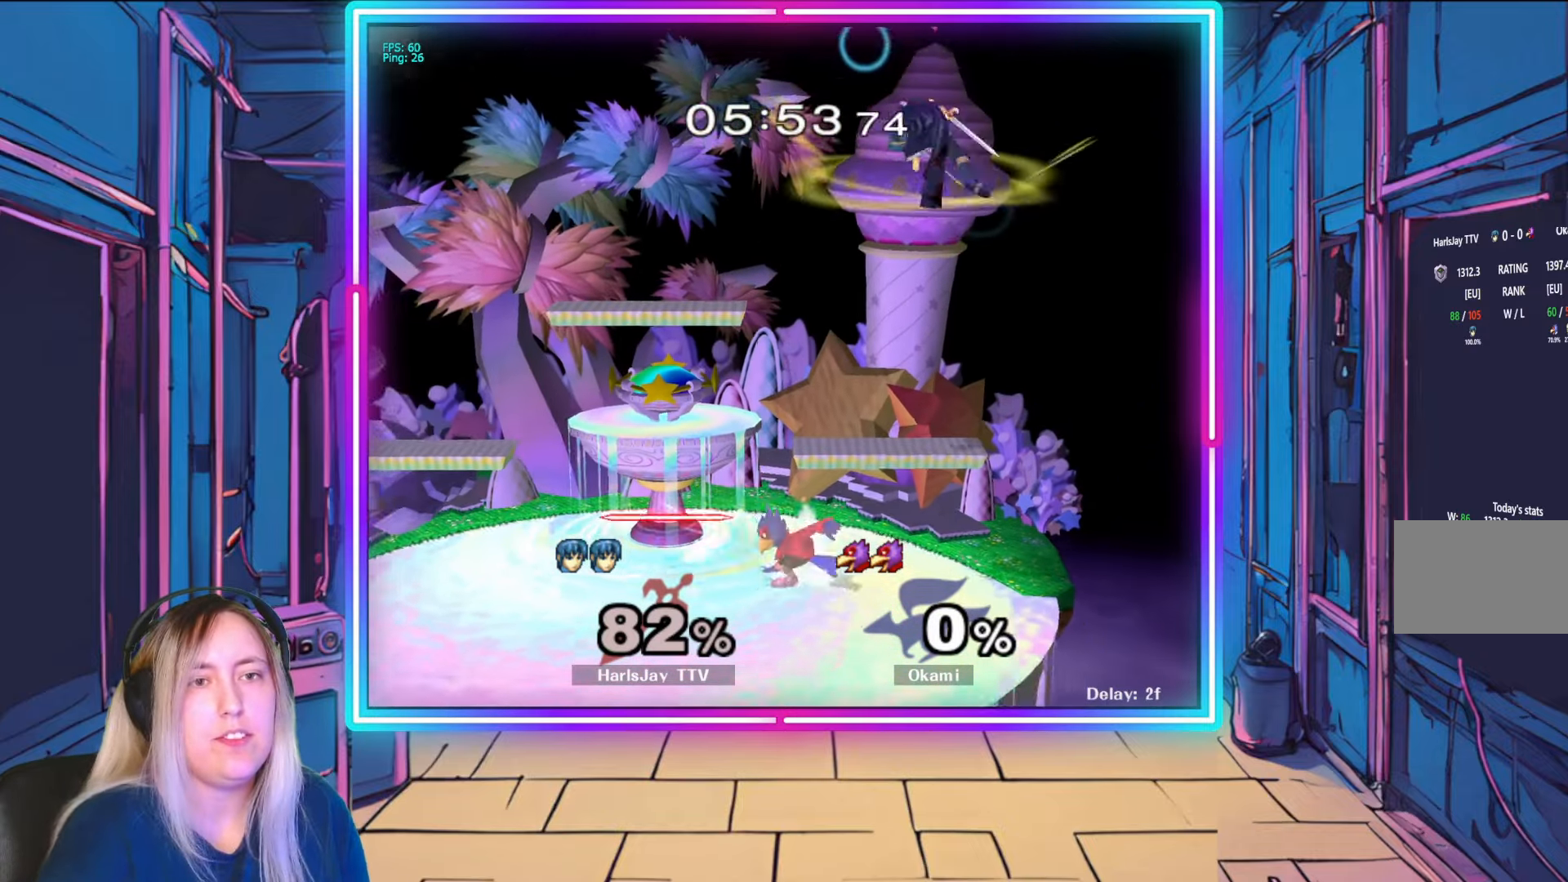
{"buttons": [], "left_stick": "left", "right_stick": "center", "events": [[33, "Y", "up"], [100, "left_stick", "left"], [283, "B", "down"], [450, "B", "up"]]}
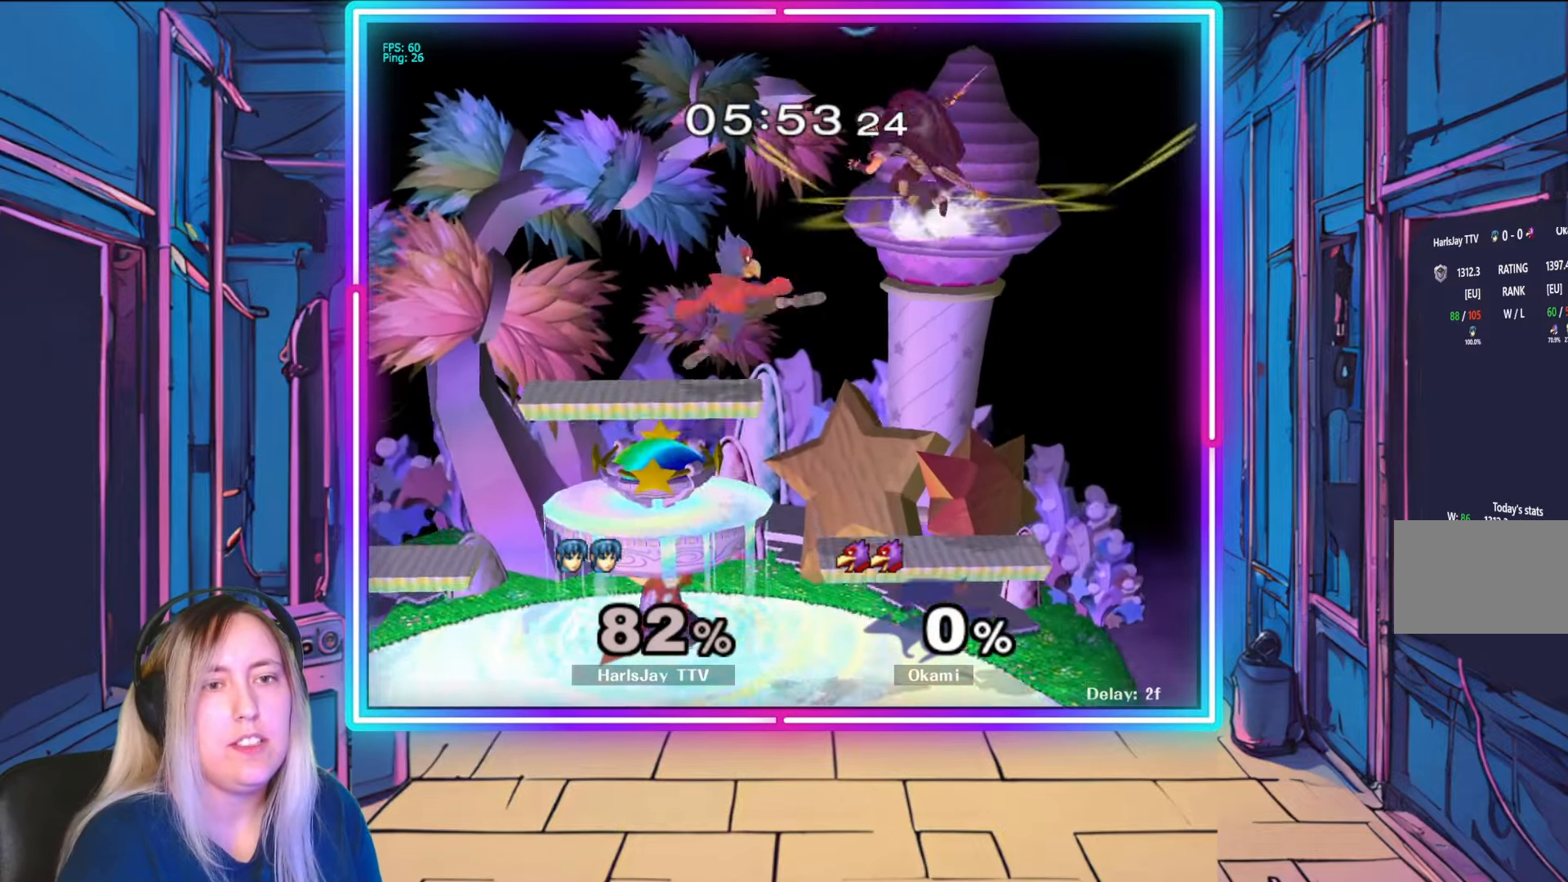
{"buttons": [], "left_stick": "left", "right_stick": "center", "events": []}
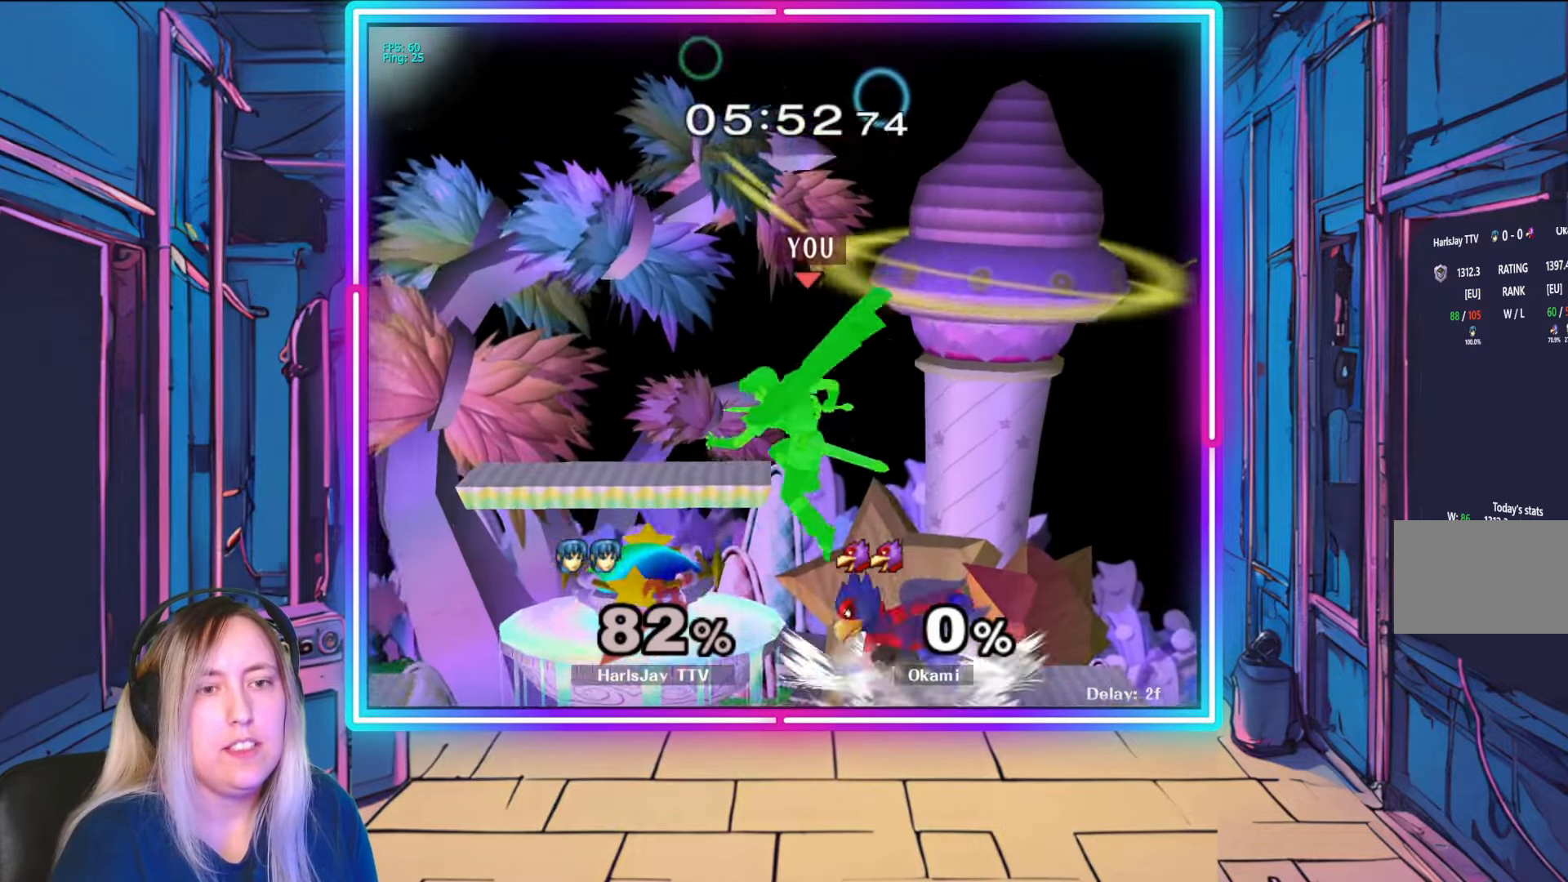
{"buttons": [], "left_stick": "down-left", "right_stick": "right", "events": [[417, "left_stick", "down-left"], [450, "right_stick", "right"]]}